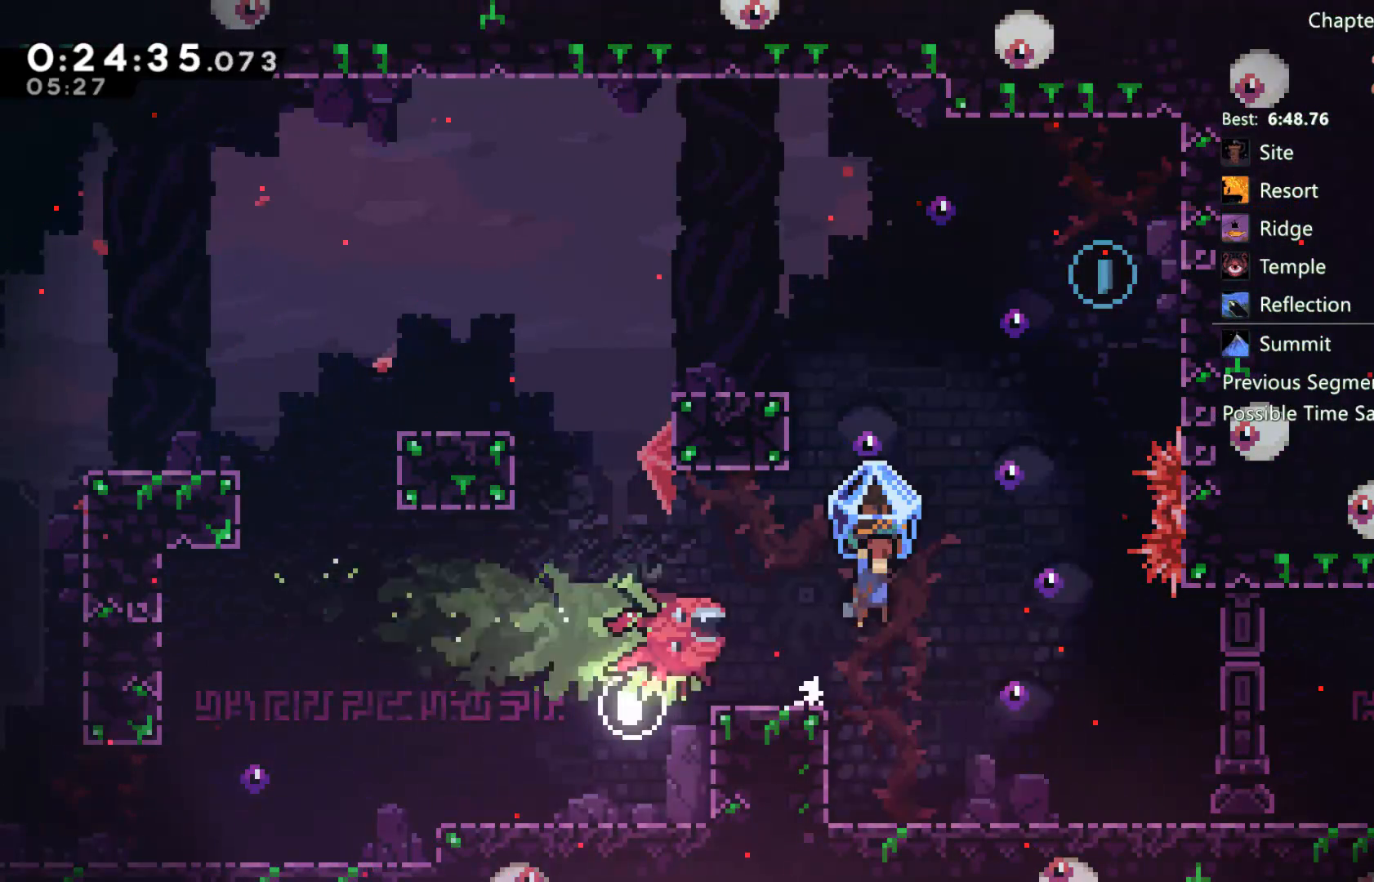
Gameplay with a controller (Xbox layout); each line is a JSON object with the inputs held at the frame after it. "events" lists button and stick changes between this image and that frame as [ms after this image, input, new state], when the widget could be followed in between.
{"buttons": ["R2"], "left_stick": "center", "right_stick": "center", "events": [[17, "A", "up"], [450, "DPAD_RIGHT", "up"]]}
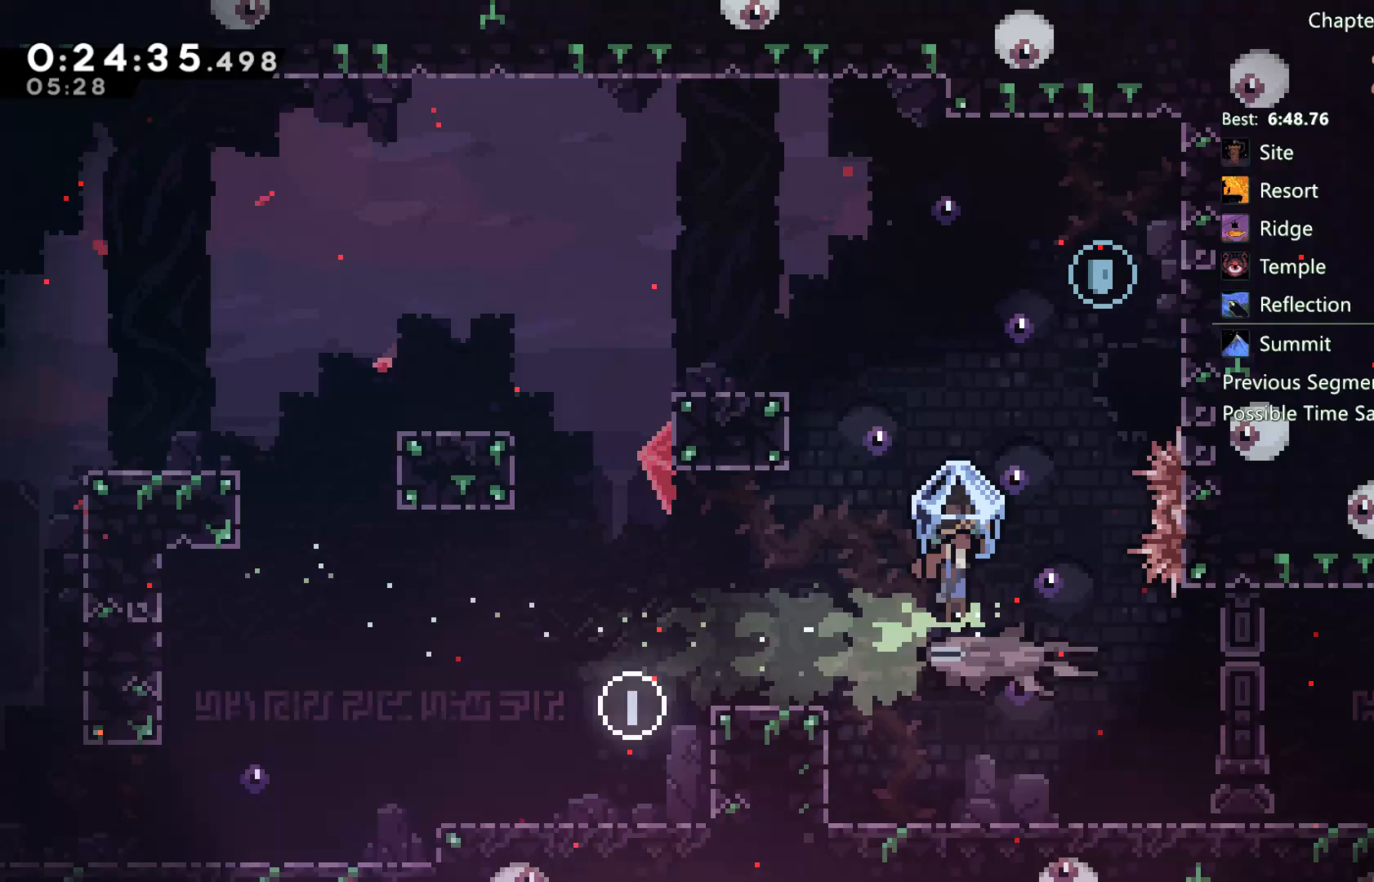
{"buttons": ["R2", "DPAD_LEFT"], "left_stick": "center", "right_stick": "center", "events": [[17, "DPAD_LEFT", "down"]]}
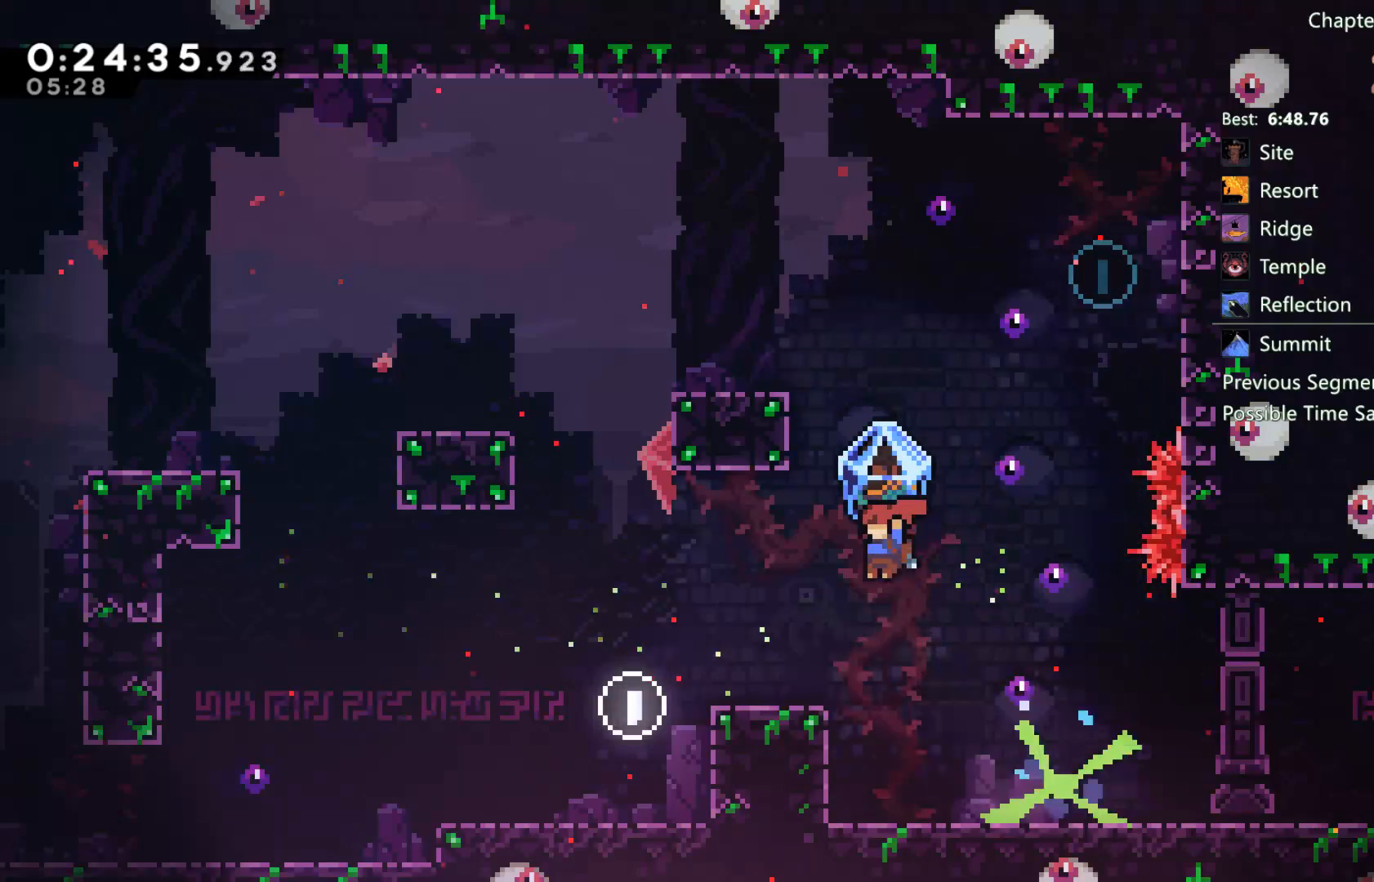
{"buttons": ["R2", "DPAD_RIGHT"], "left_stick": "center", "right_stick": "center", "events": [[250, "DPAD_LEFT", "up"], [417, "DPAD_RIGHT", "down"]]}
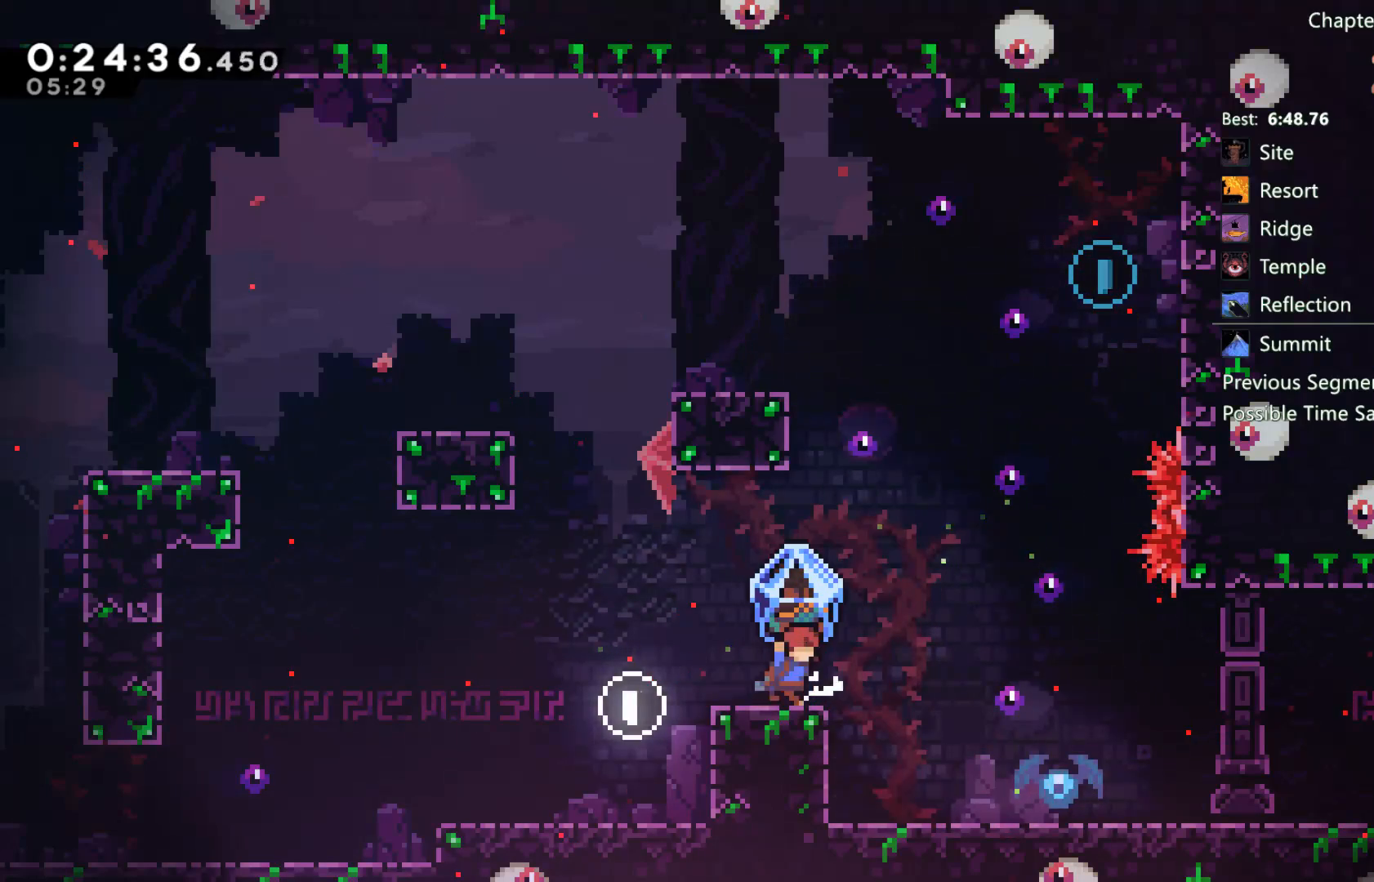
{"buttons": ["X", "DPAD_UP", "DPAD_RIGHT"], "left_stick": "center", "right_stick": "center", "events": [[50, "A", "down"], [250, "DPAD_UP", "down"], [283, "A", "up"], [333, "R2", "up"], [383, "X", "down"]]}
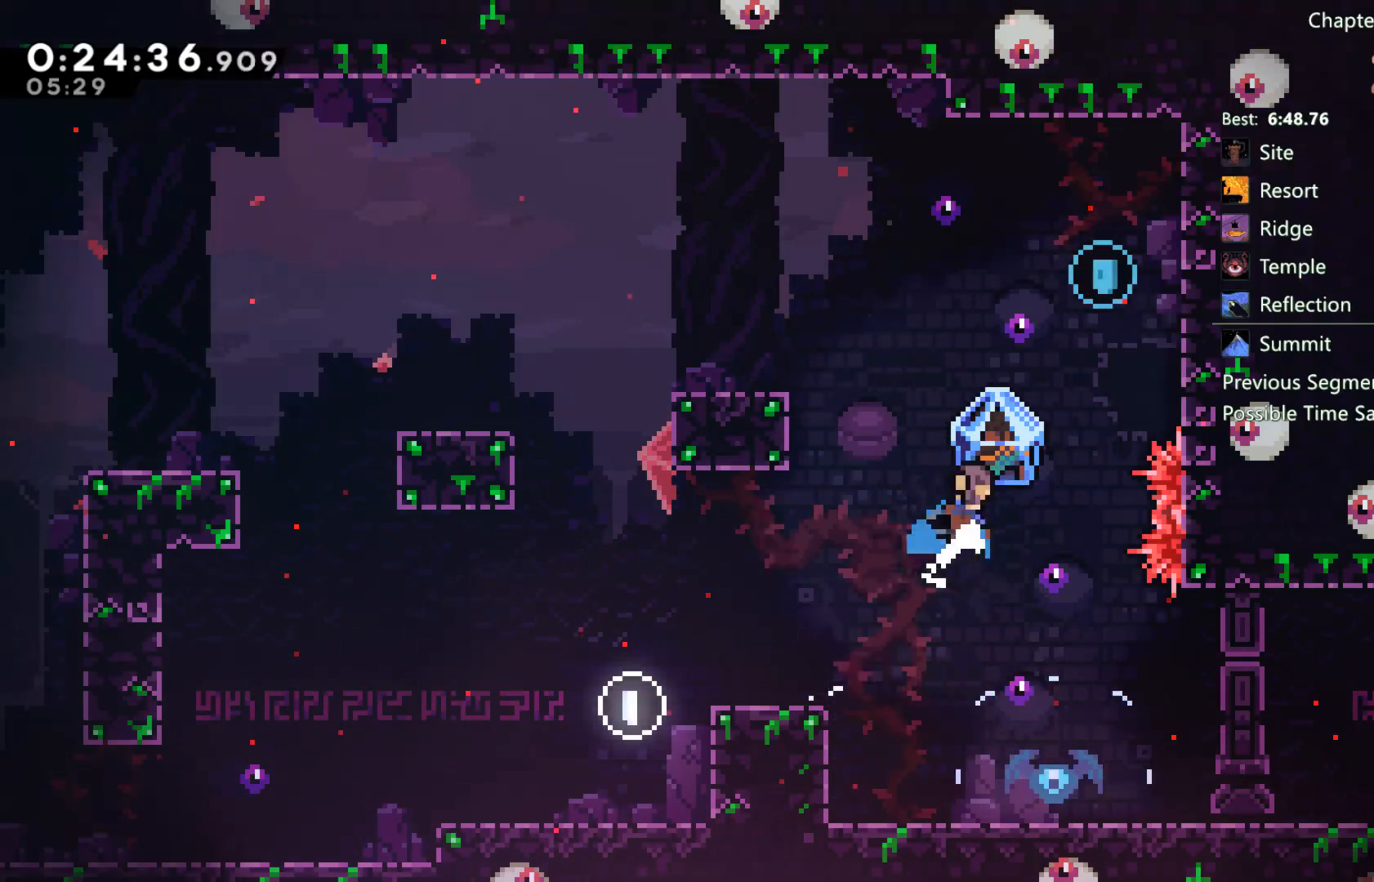
{"buttons": ["A", "R2", "DPAD_RIGHT"], "left_stick": "center", "right_stick": "center", "events": [[117, "R2", "down"], [117, "X", "up"], [400, "DPAD_UP", "up"], [450, "DPAD_UP", "down"], [483, "A", "down"], [483, "DPAD_UP", "up"]]}
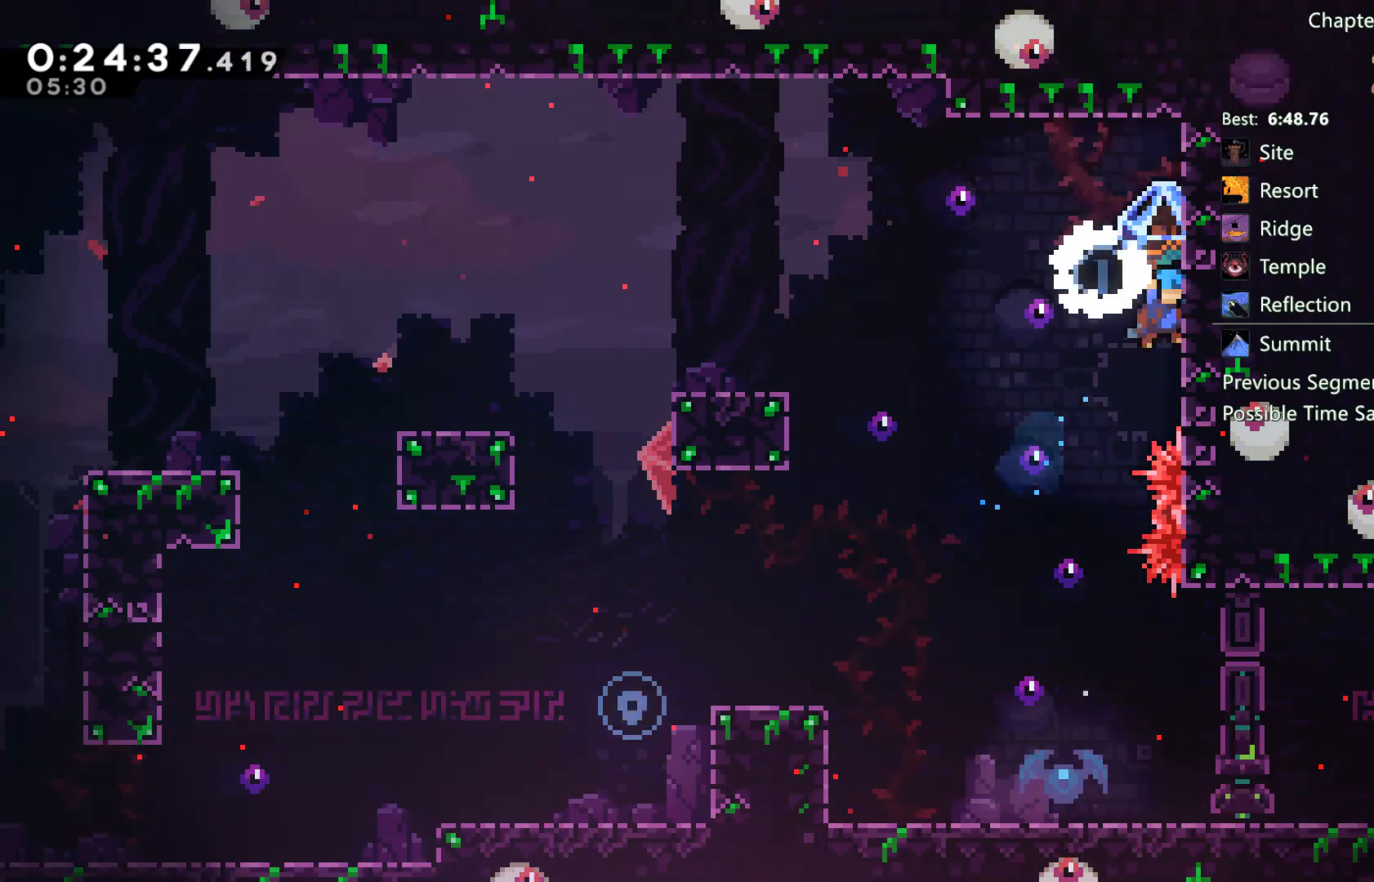
{"buttons": ["R2", "DPAD_RIGHT"], "left_stick": "center", "right_stick": "center", "events": [[17, "DPAD_RIGHT", "up"], [17, "DPAD_UP", "down"], [83, "DPAD_LEFT", "down"], [83, "DPAD_UP", "up"], [183, "A", "up"], [333, "DPAD_LEFT", "up"], [483, "DPAD_RIGHT", "down"]]}
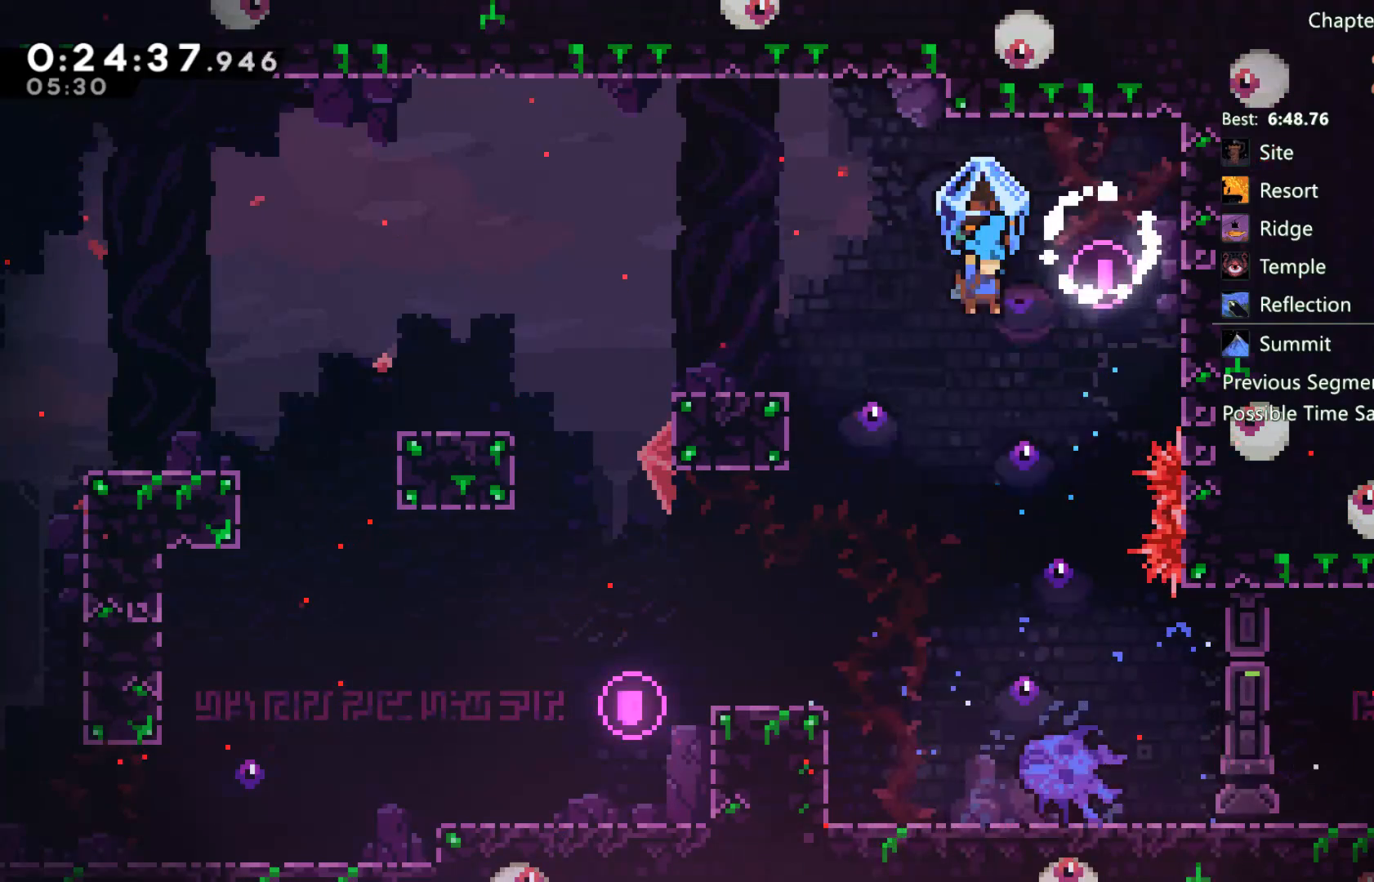
{"buttons": ["R2"], "left_stick": "center", "right_stick": "center", "events": [[217, "DPAD_RIGHT", "up"], [300, "DPAD_LEFT", "down"], [483, "DPAD_LEFT", "up"]]}
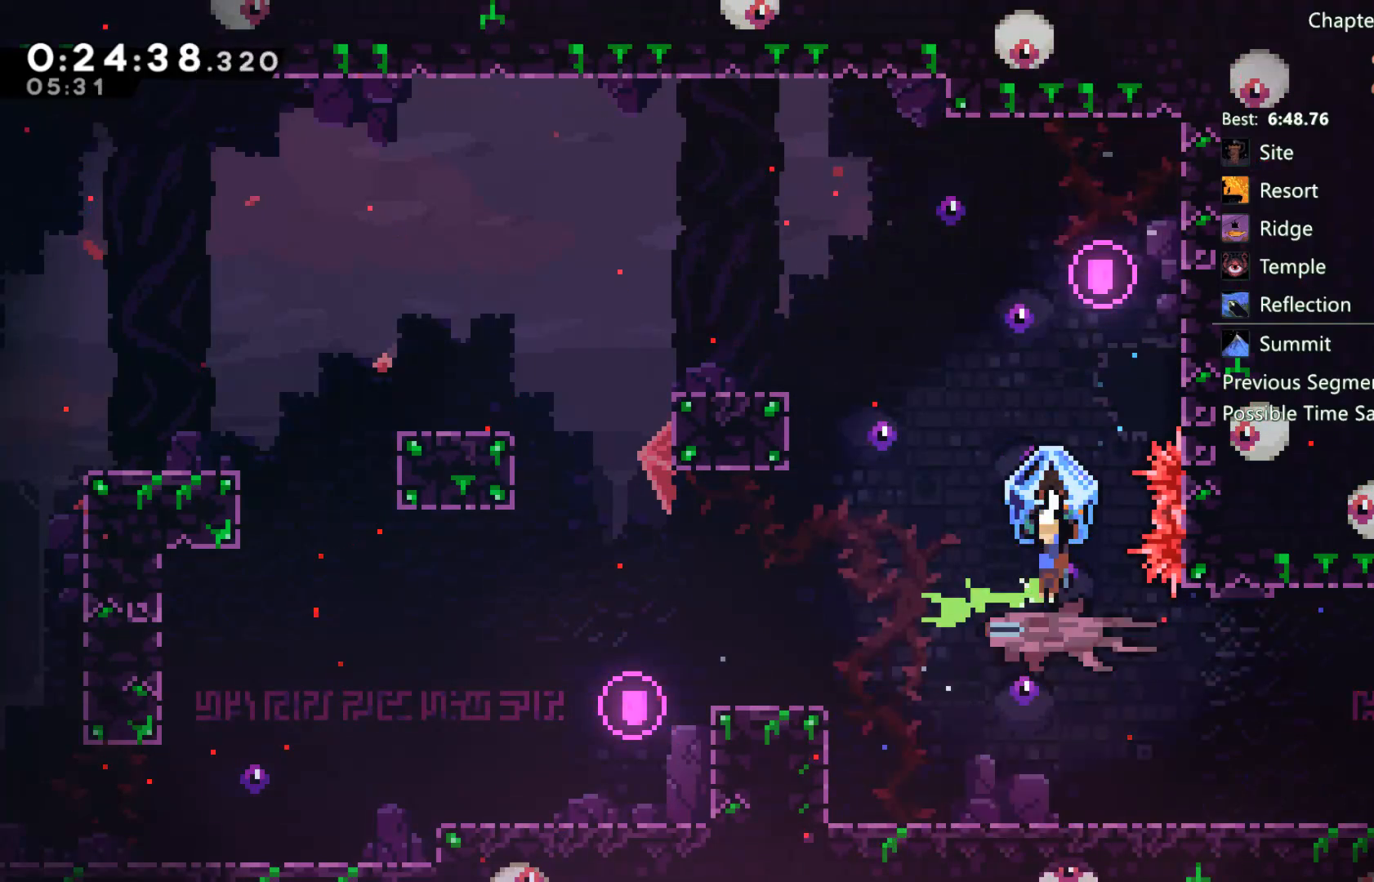
{"buttons": ["R2"], "left_stick": "center", "right_stick": "center", "events": [[117, "DPAD_RIGHT", "down"], [183, "DPAD_RIGHT", "up"]]}
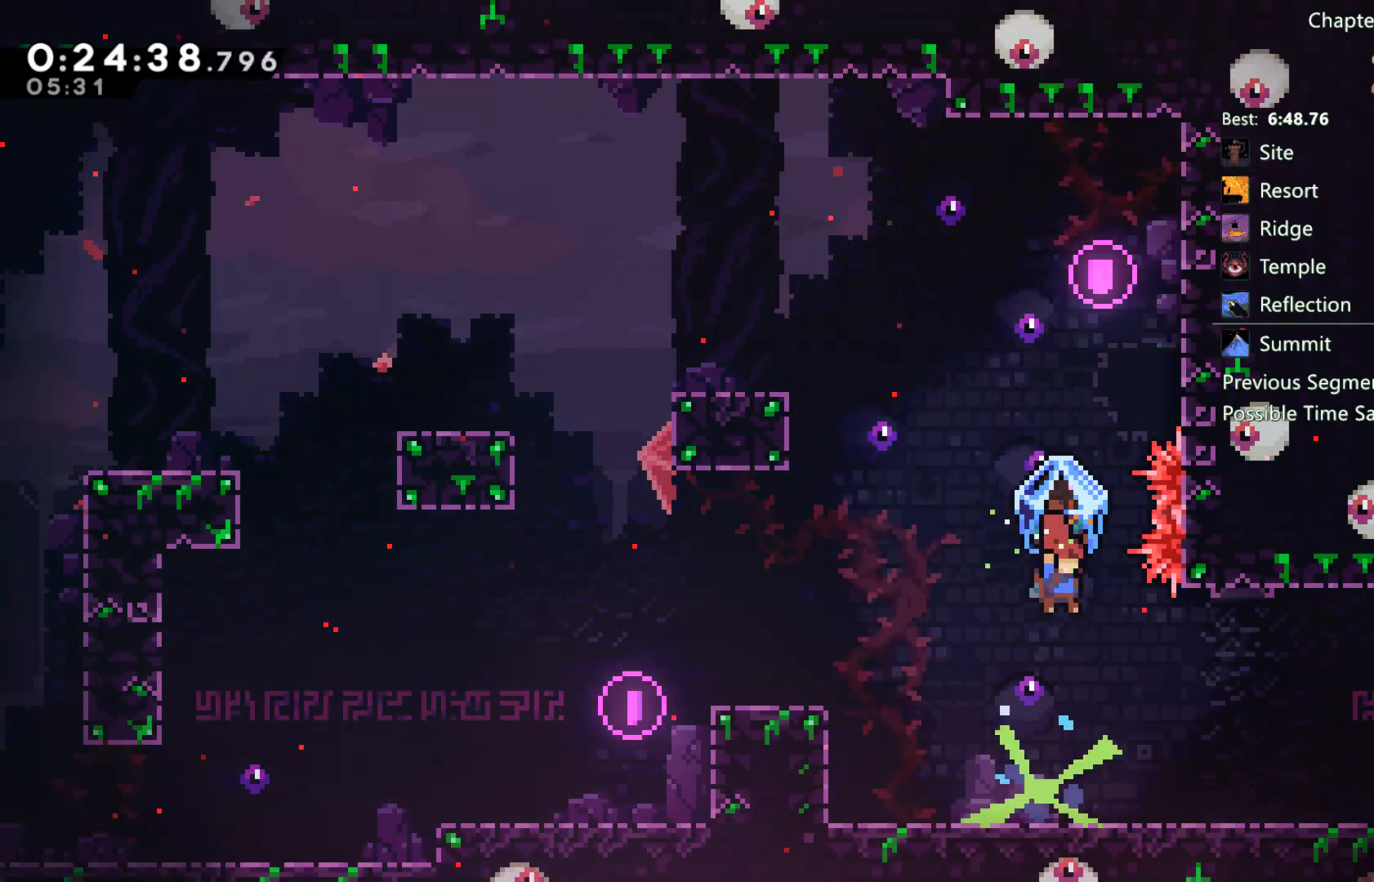
{"buttons": ["DPAD_RIGHT"], "left_stick": "center", "right_stick": "center", "events": [[17, "DPAD_RIGHT", "down"], [317, "R2", "up"]]}
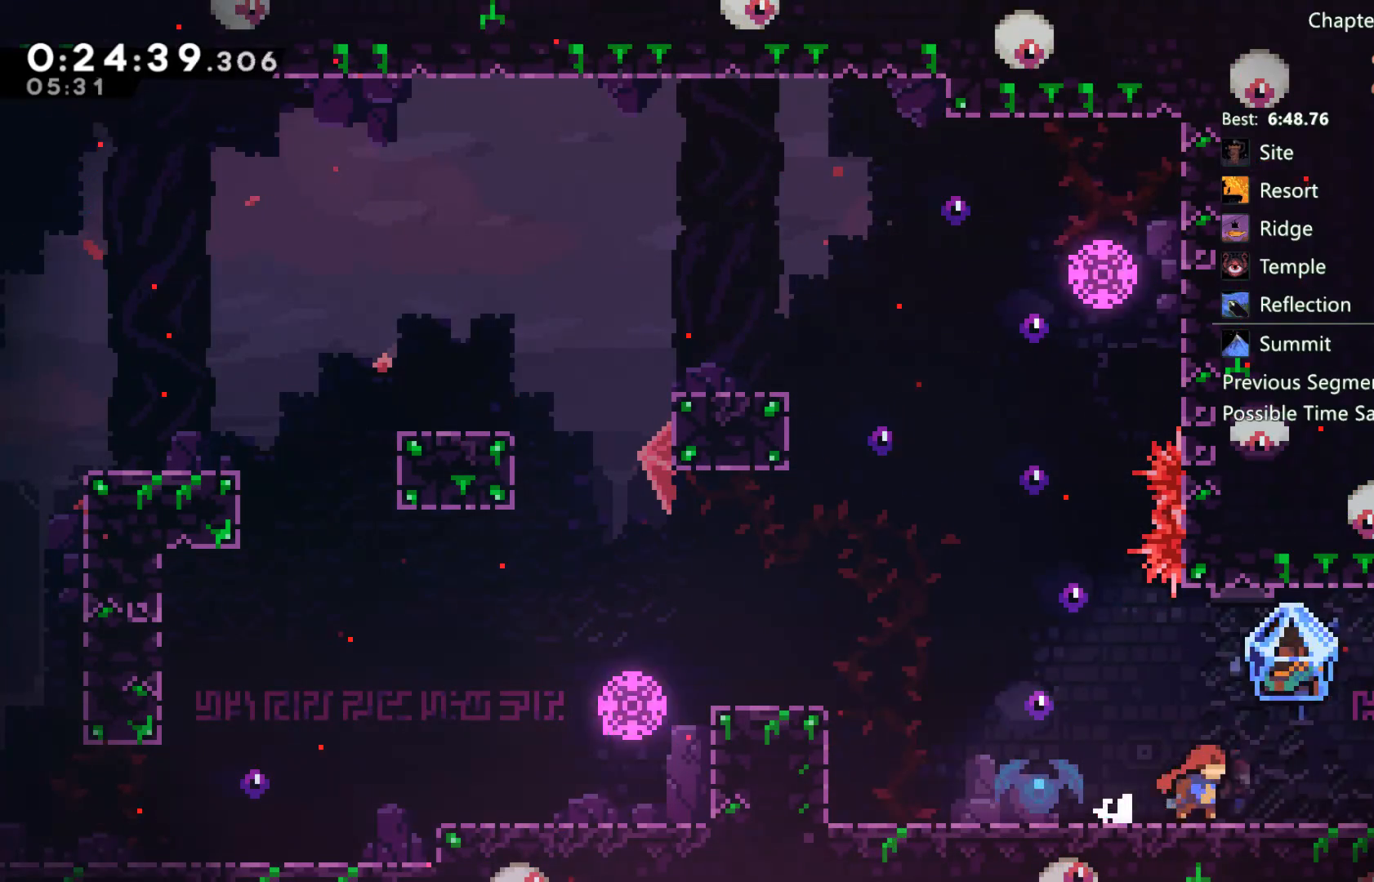
{"buttons": ["X", "DPAD_RIGHT"], "left_stick": "center", "right_stick": "center", "events": [[283, "X", "down"], [350, "X", "up"], [417, "X", "down"]]}
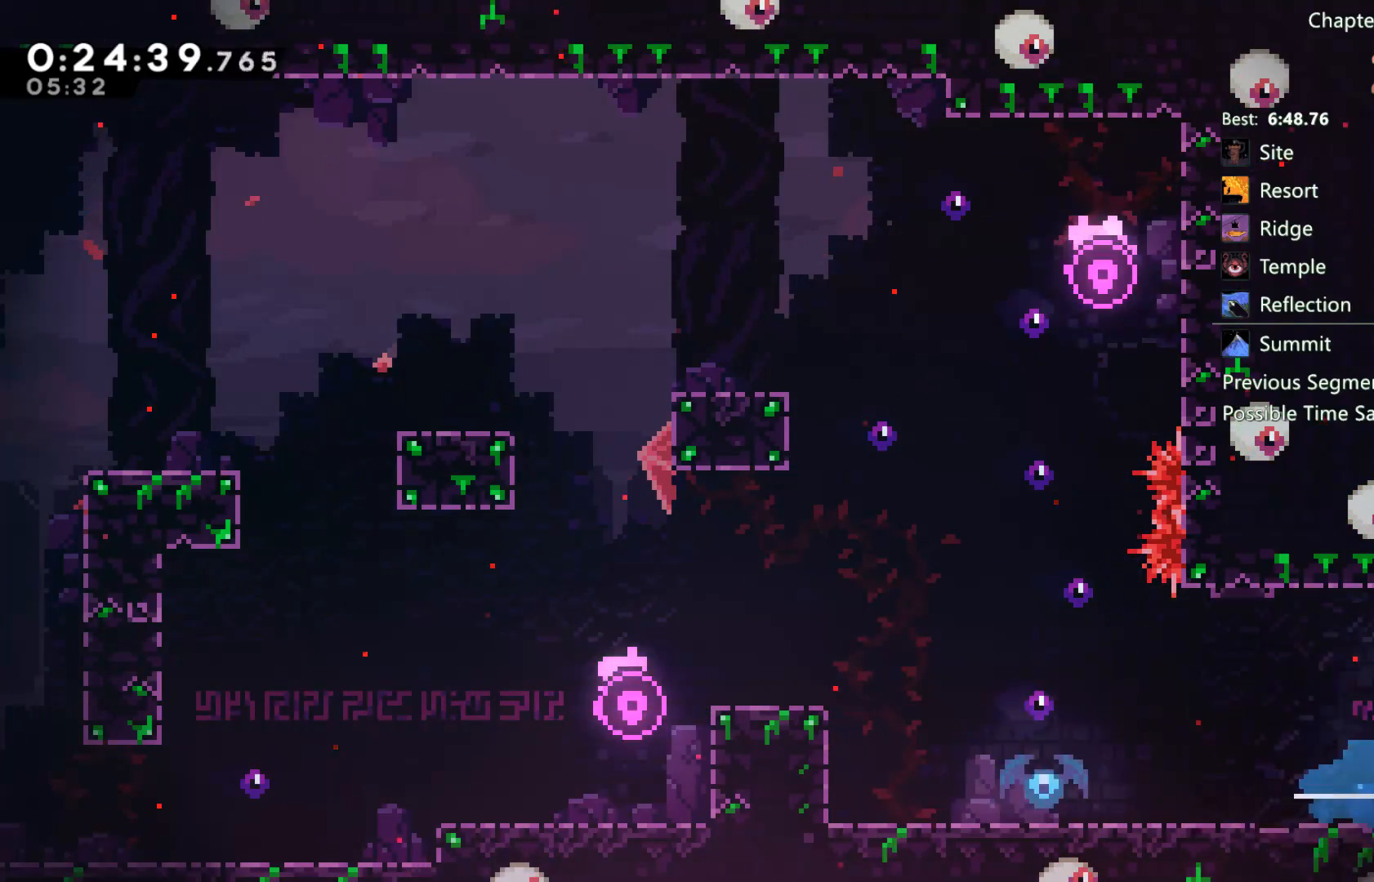
{"buttons": ["DPAD_RIGHT"], "left_stick": "center", "right_stick": "center", "events": [[17, "X", "up"]]}
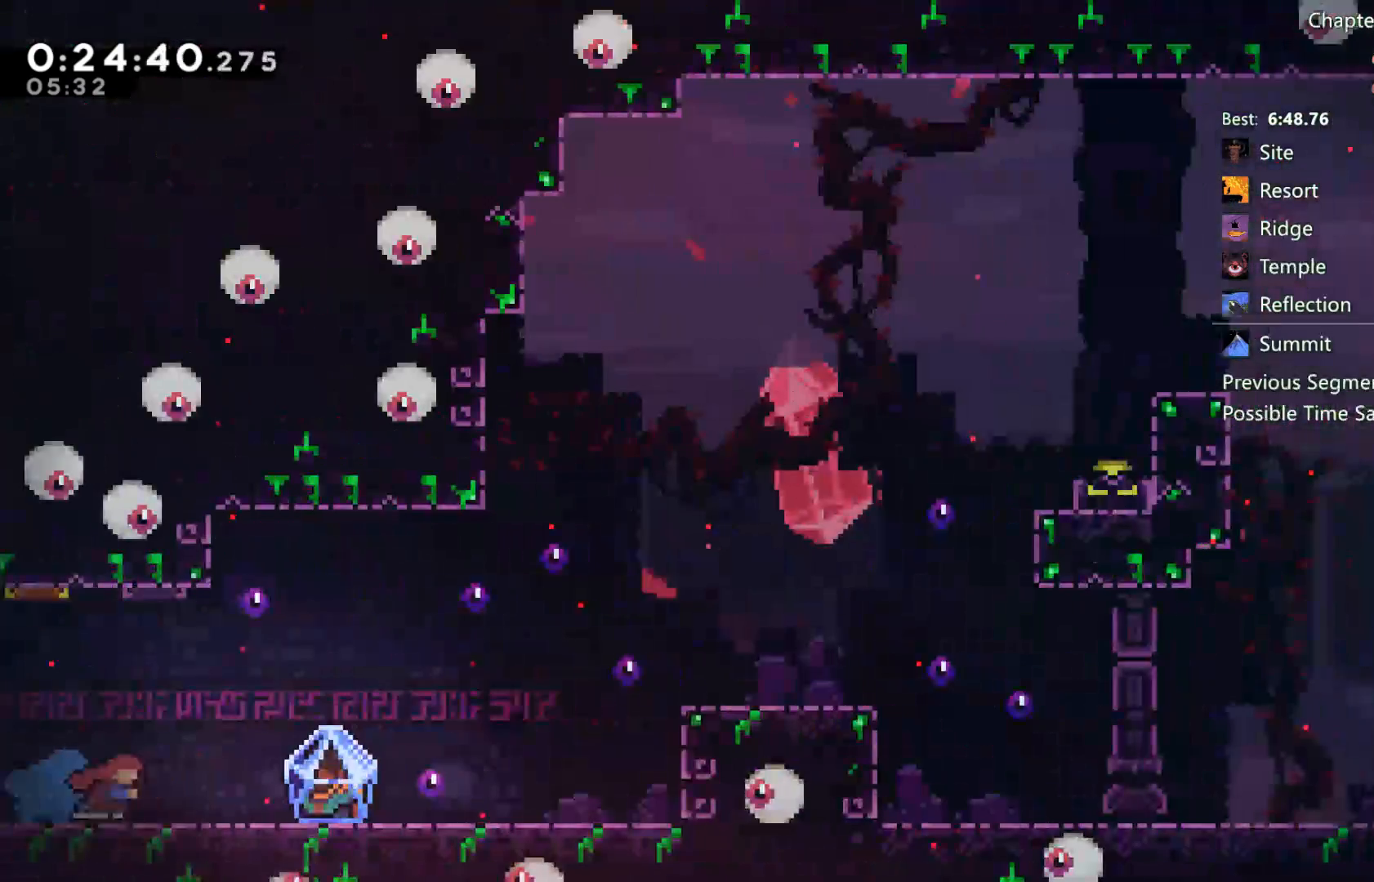
{"buttons": ["X", "DPAD_RIGHT"], "left_stick": "center", "right_stick": "center", "events": [[233, "R2", "down"], [417, "R2", "up"], [417, "X", "down"]]}
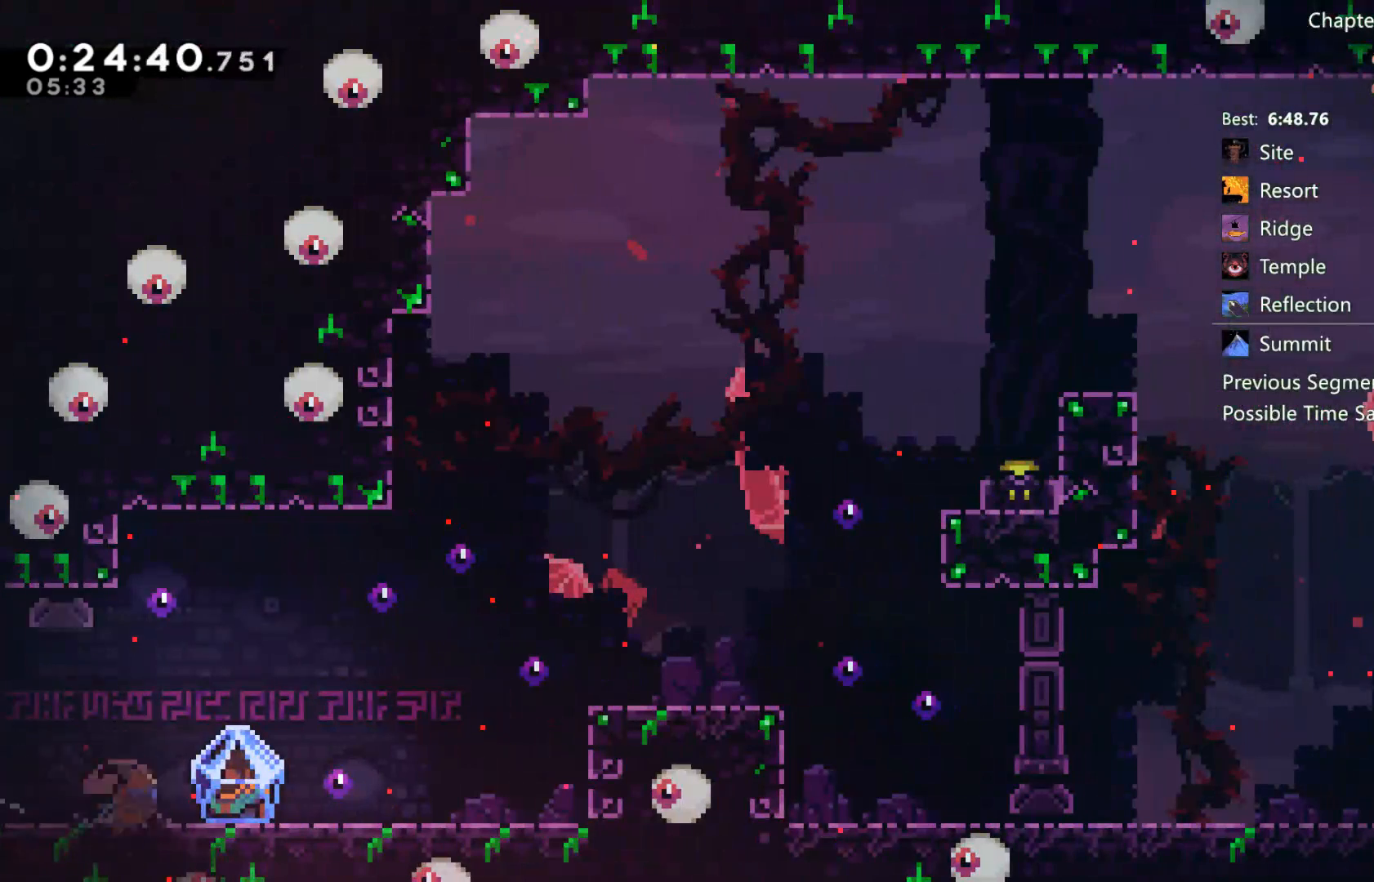
{"buttons": ["A", "R2", "DPAD_RIGHT"], "left_stick": "center", "right_stick": "center", "events": [[17, "X", "up"], [50, "R2", "down"], [283, "A", "down"]]}
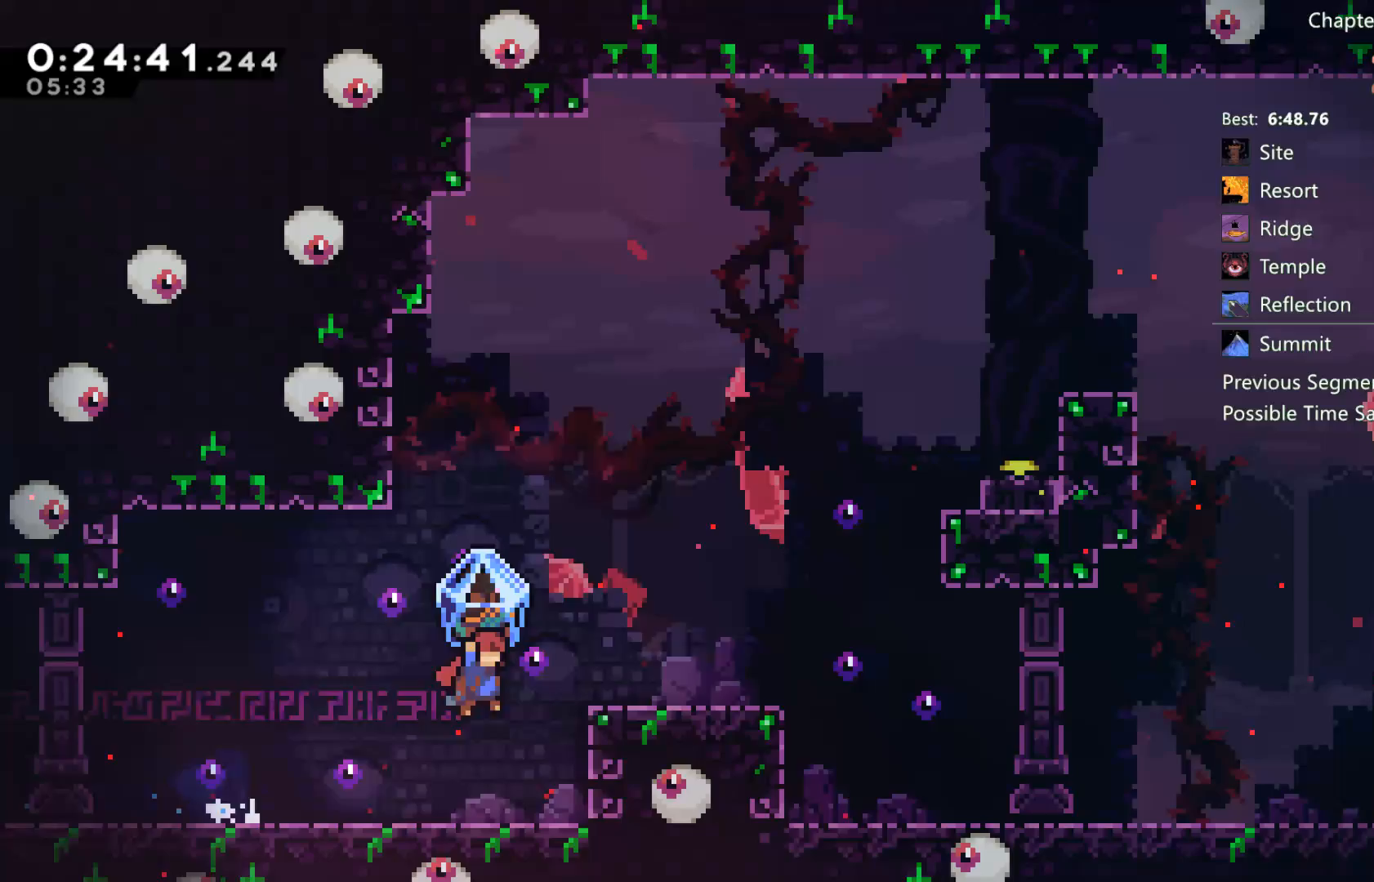
{"buttons": ["X", "DPAD_UP"], "left_stick": "center", "right_stick": "center", "events": [[83, "A", "up"], [250, "A", "down"], [317, "DPAD_UP", "down"], [350, "R2", "up"], [350, "X", "down"], [450, "A", "up"], [450, "DPAD_RIGHT", "up"]]}
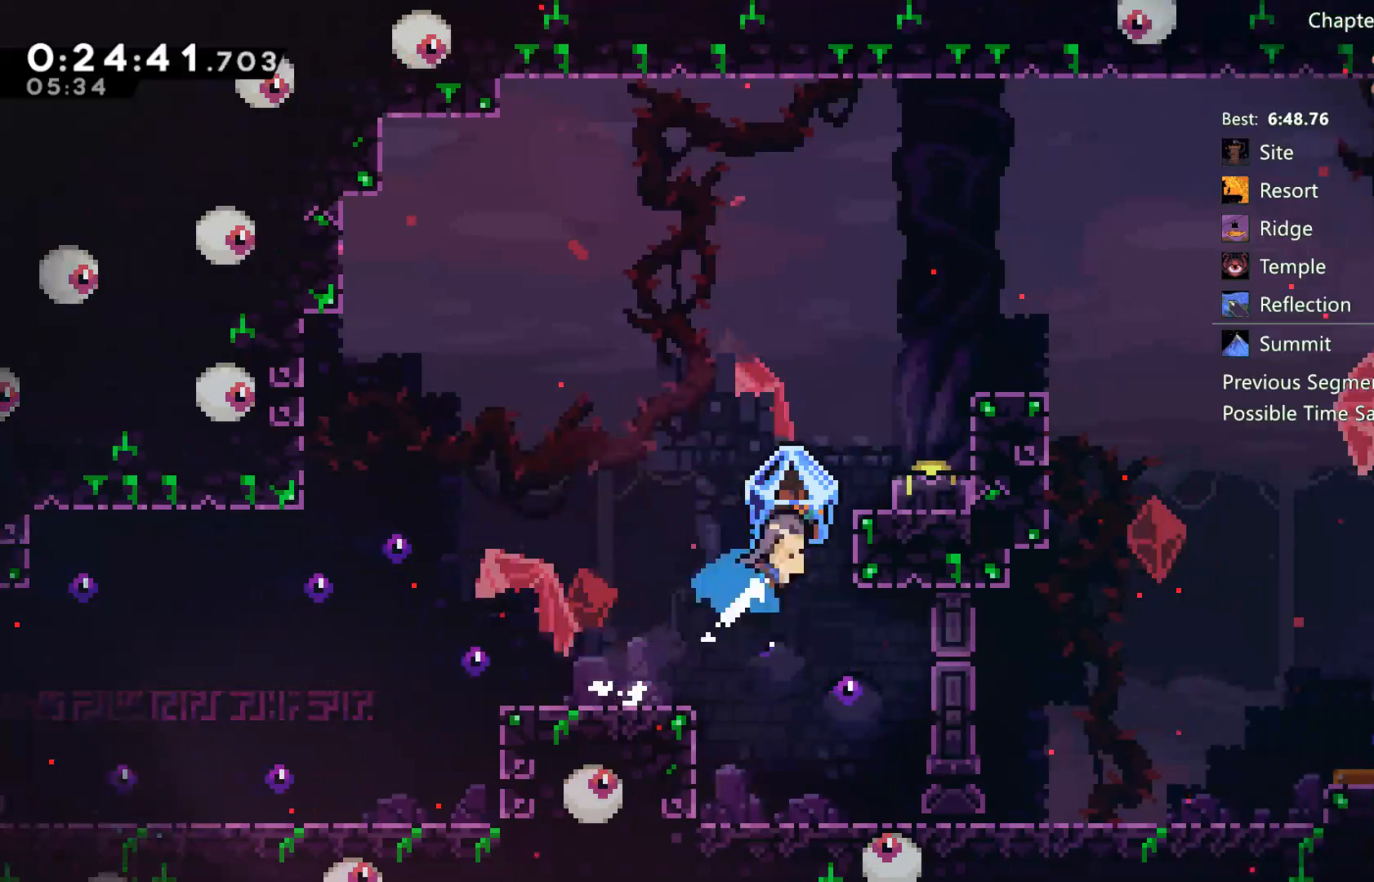
{"buttons": ["R2"], "left_stick": "center", "right_stick": "center", "events": [[17, "R2", "down"], [17, "X", "up"], [117, "DPAD_RIGHT", "down"], [250, "DPAD_UP", "up"], [483, "DPAD_RIGHT", "up"]]}
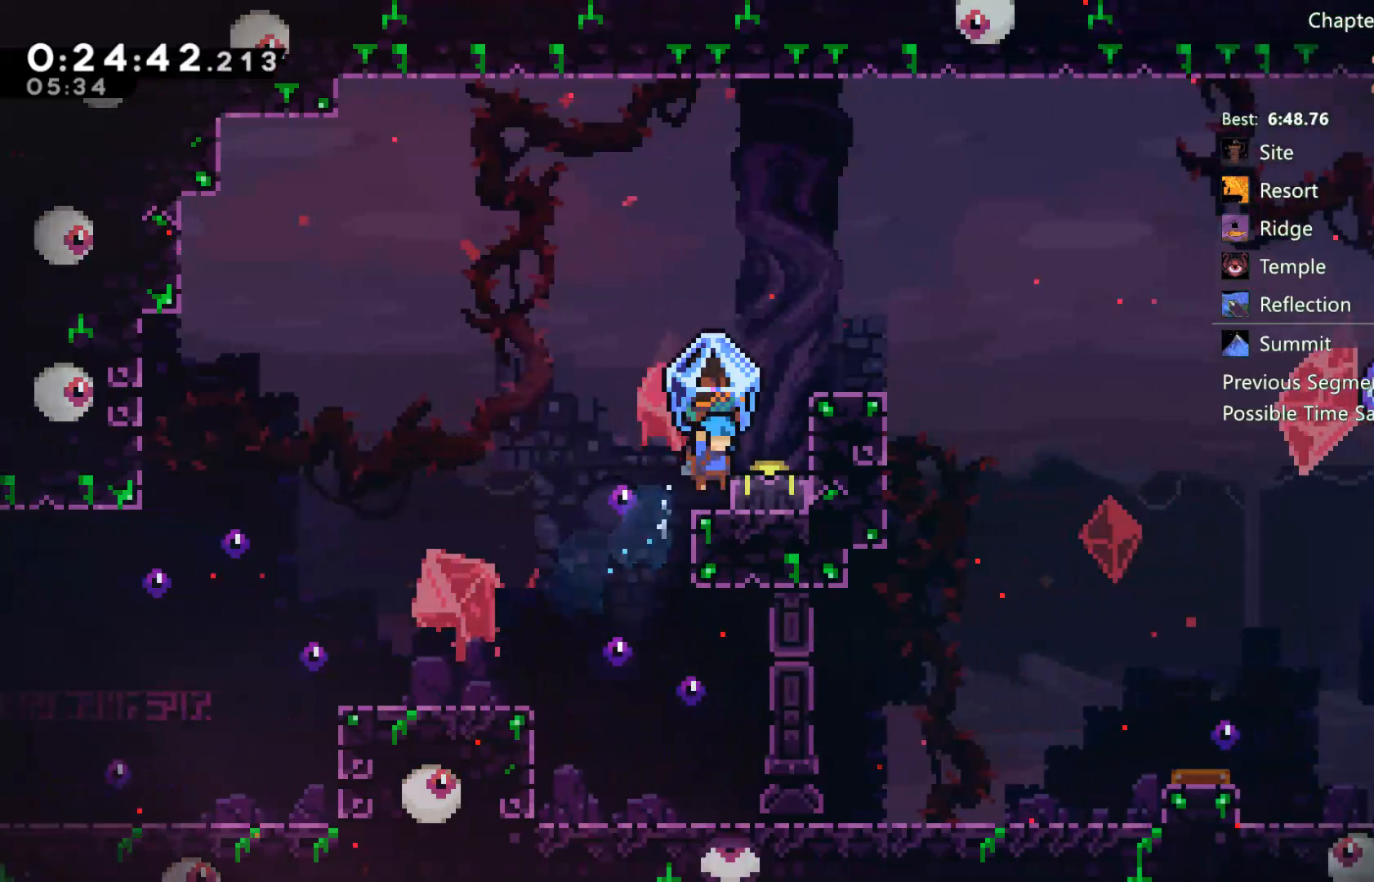
{"buttons": ["R2"], "left_stick": "center", "right_stick": "center", "events": [[117, "DPAD_RIGHT", "down"], [183, "A", "down"], [333, "A", "up"], [383, "DPAD_RIGHT", "up"]]}
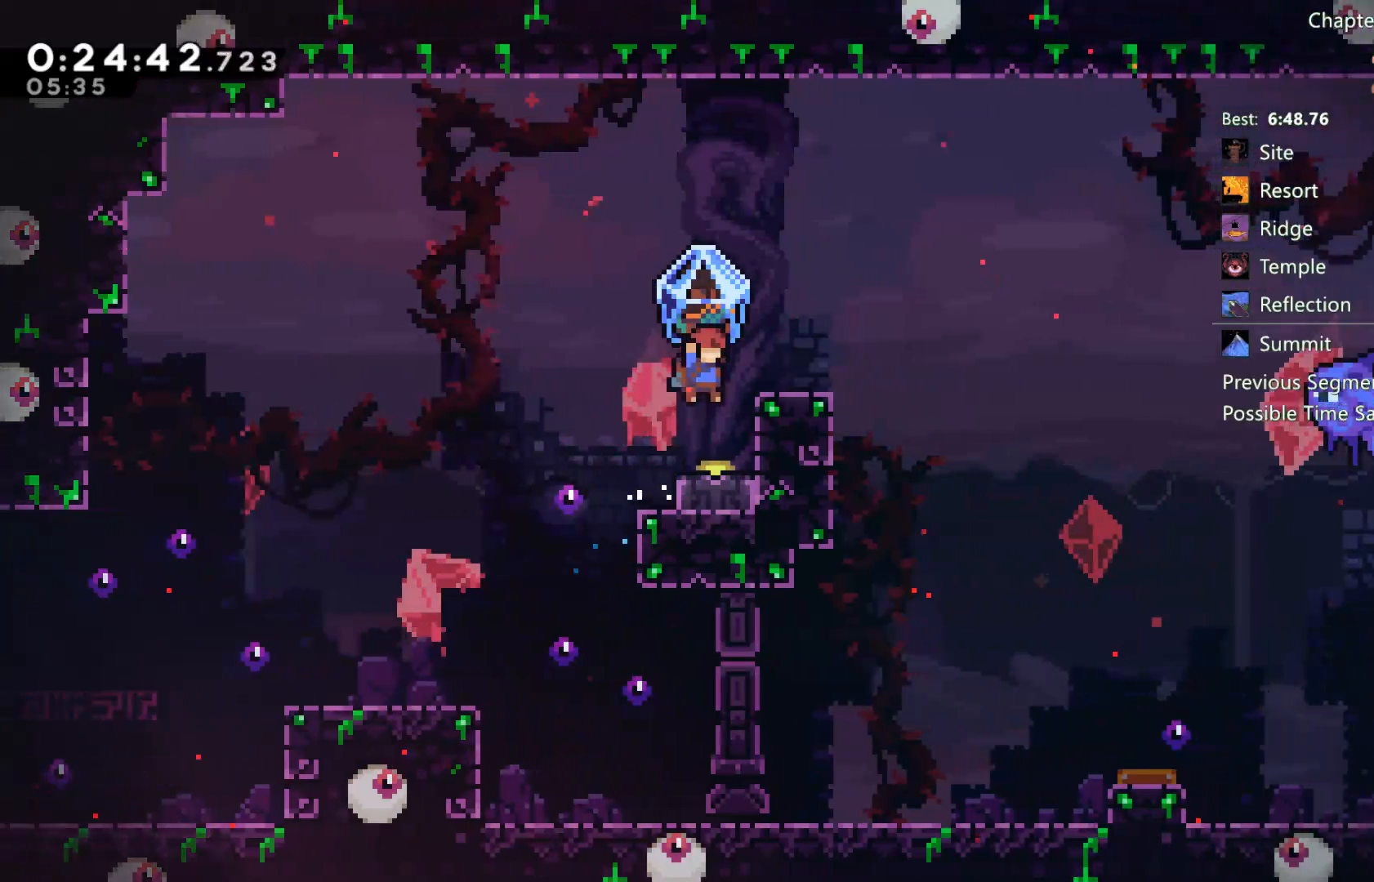
{"buttons": ["A", "R2", "DPAD_RIGHT"], "left_stick": "center", "right_stick": "center", "events": [[200, "A", "down"], [200, "DPAD_RIGHT", "down"]]}
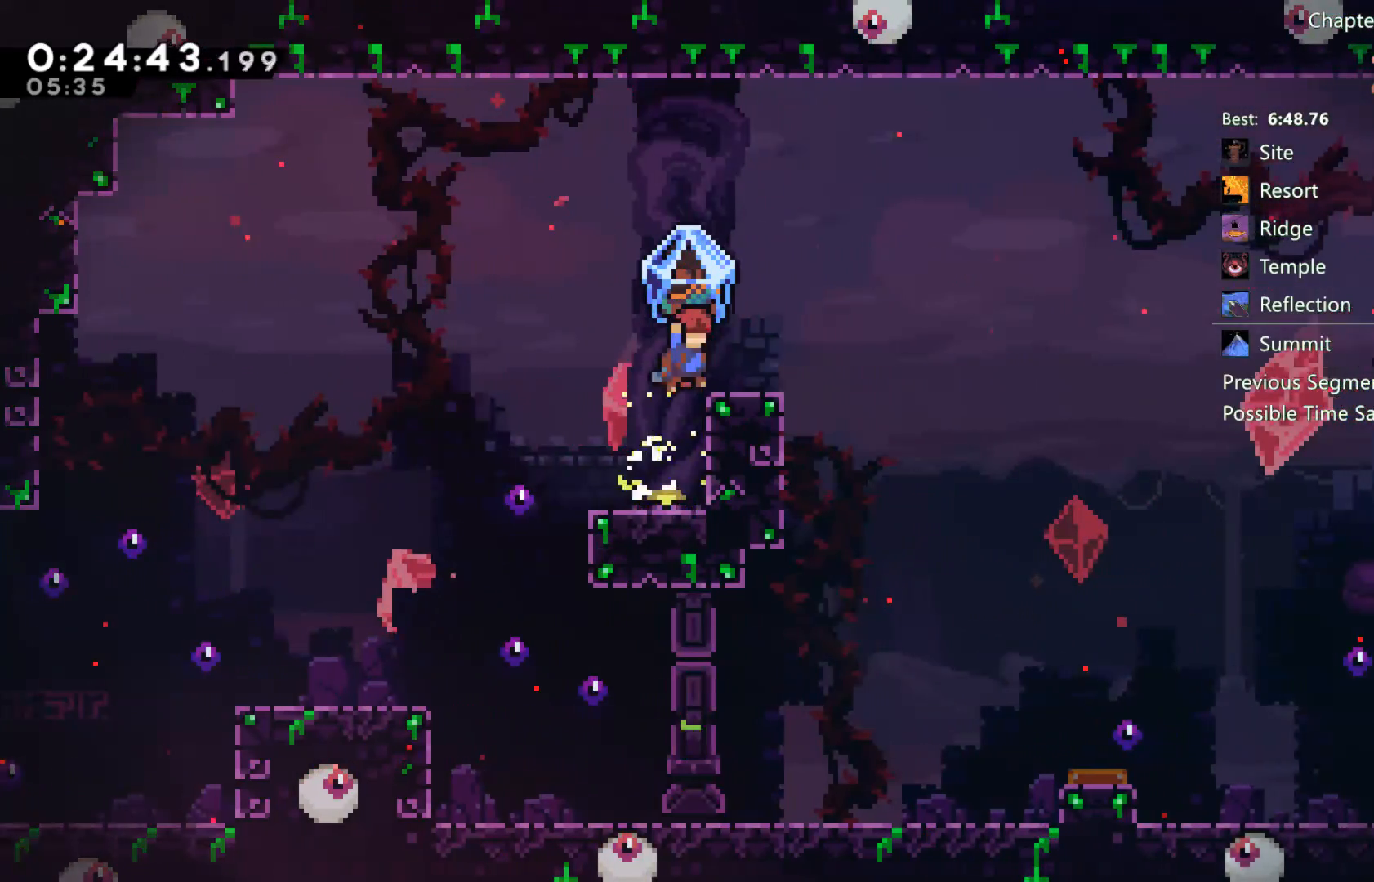
{"buttons": ["R2", "DPAD_RIGHT"], "left_stick": "center", "right_stick": "center", "events": [[50, "A", "up"], [50, "DPAD_RIGHT", "up"], [67, "DPAD_RIGHT", "down"], [183, "A", "down"], [317, "A", "up"]]}
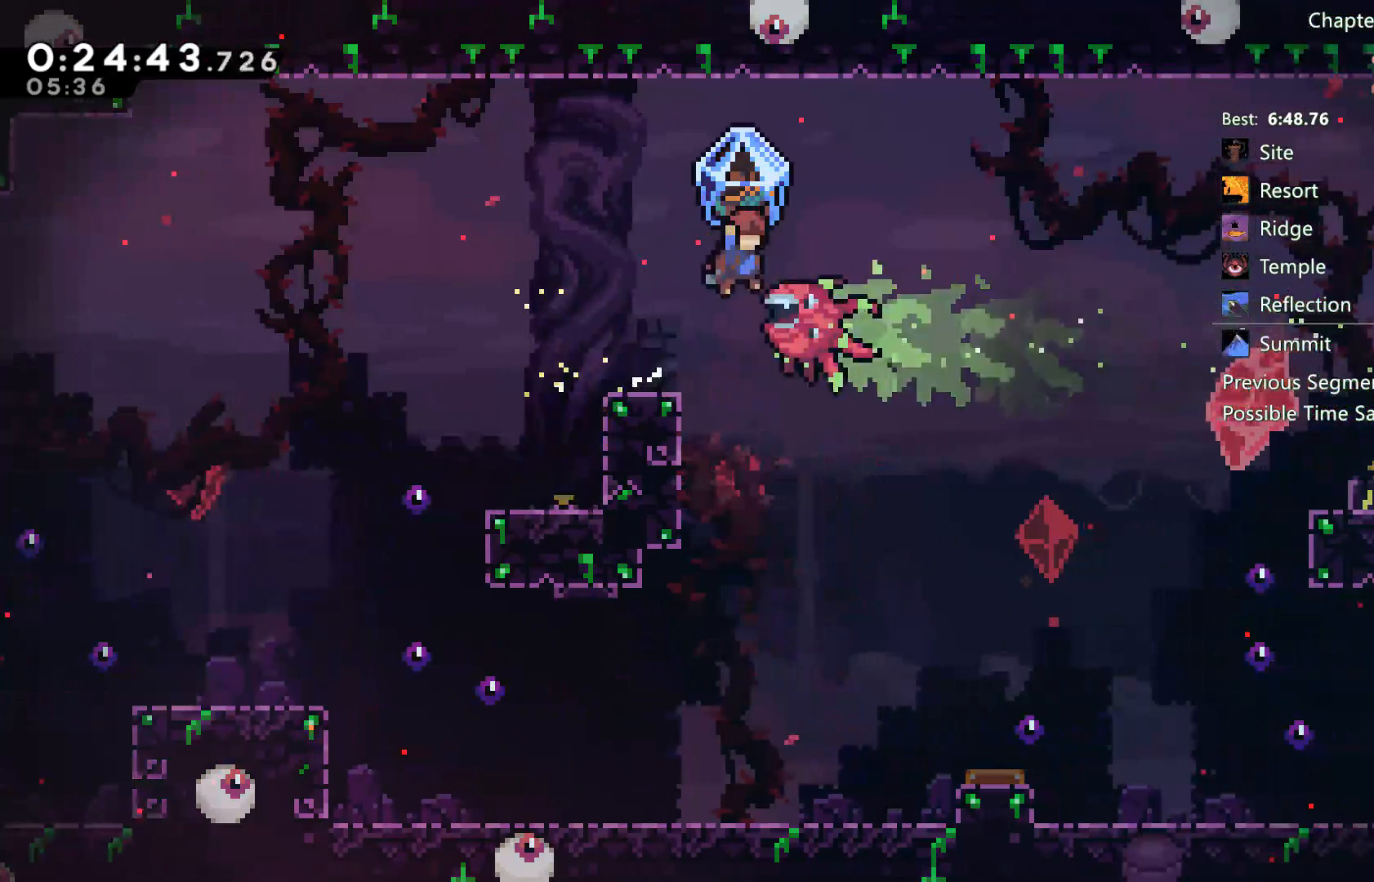
{"buttons": ["R2", "DPAD_RIGHT"], "left_stick": "center", "right_stick": "center", "events": []}
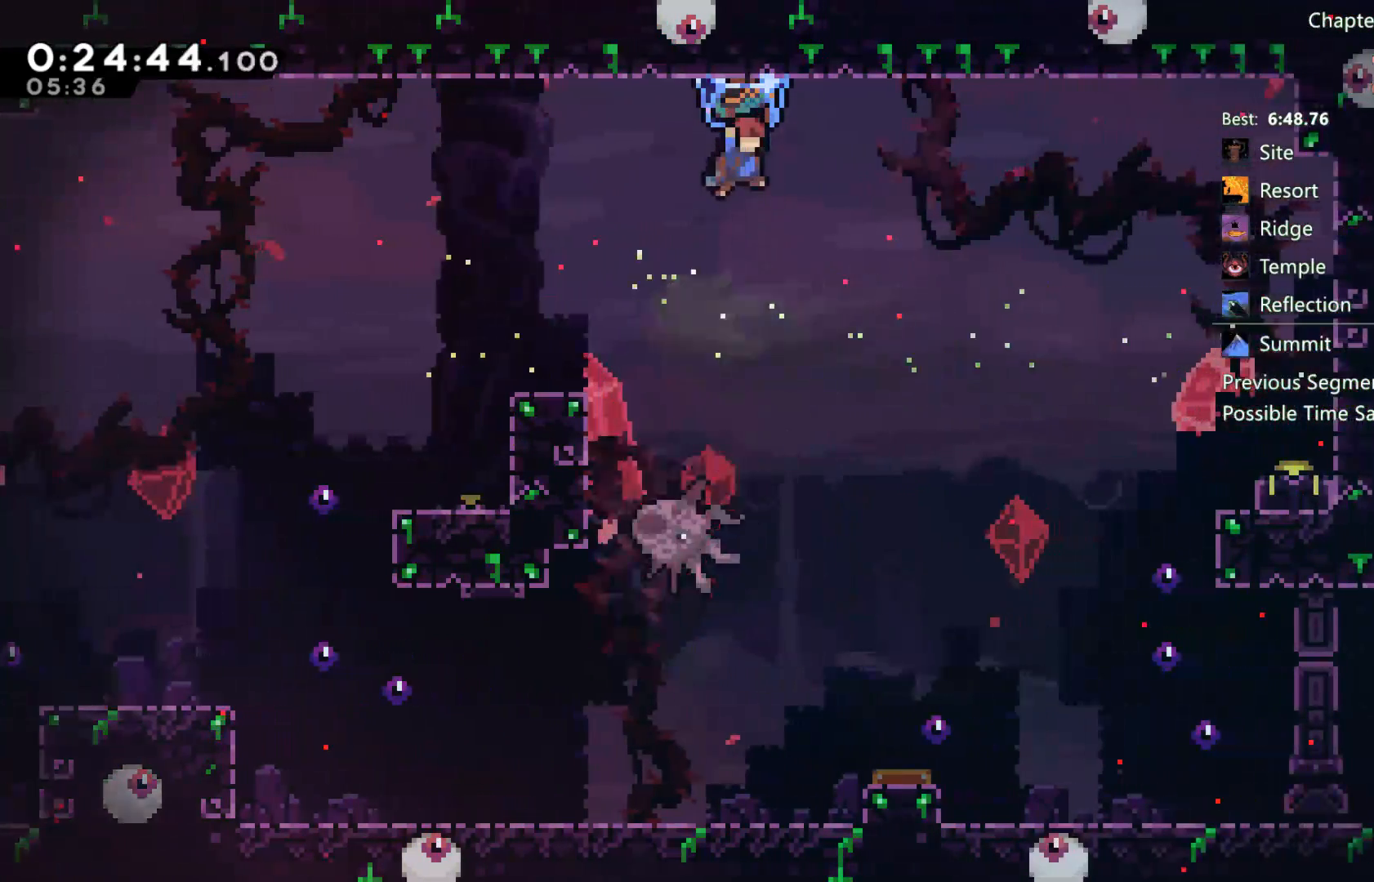
{"buttons": ["X", "DPAD_UP", "DPAD_RIGHT"], "left_stick": "center", "right_stick": "center", "events": [[283, "DPAD_UP", "down"], [350, "R2", "up"], [483, "X", "down"]]}
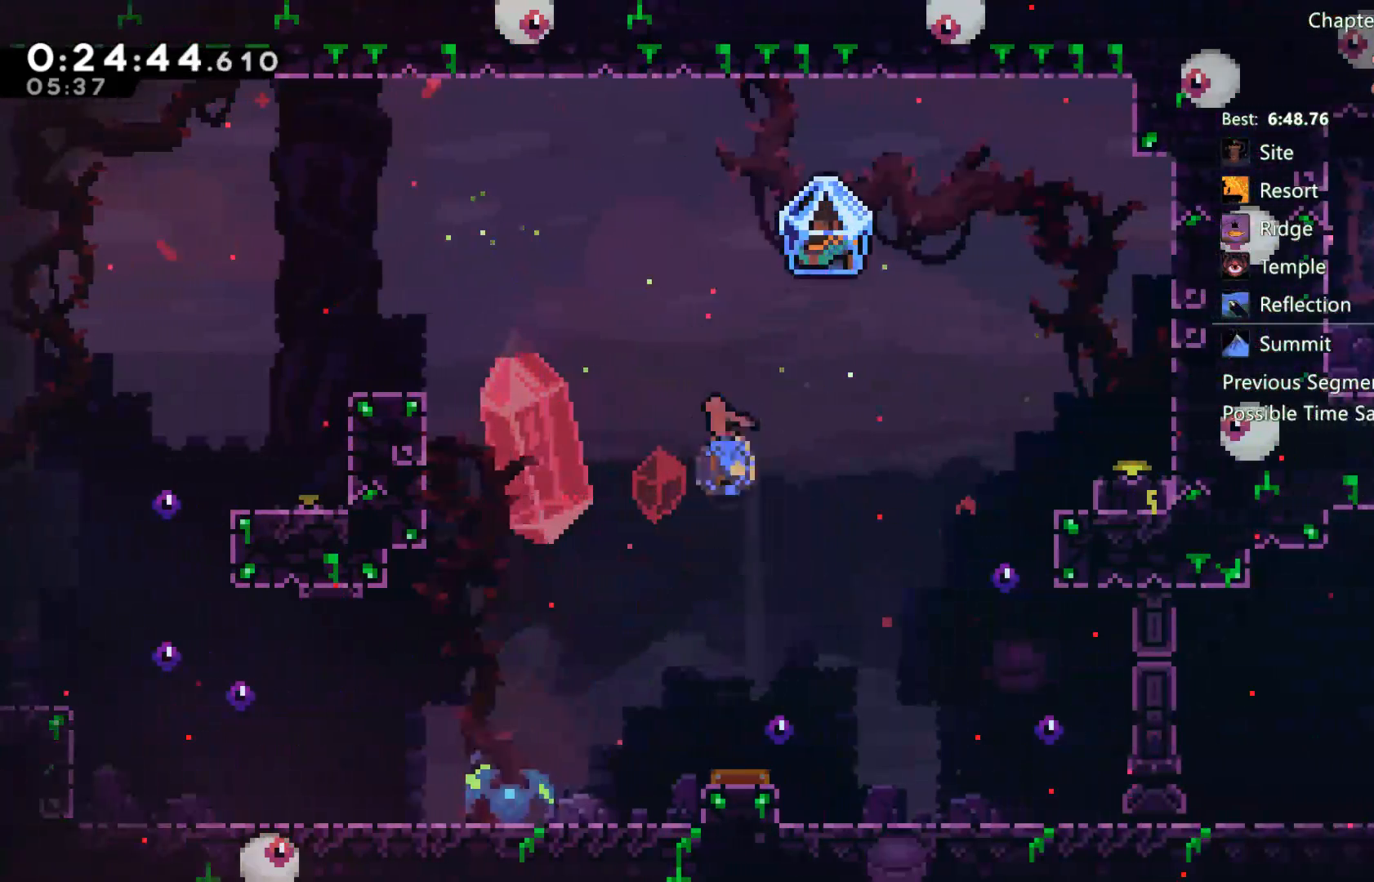
{"buttons": ["DPAD_RIGHT"], "left_stick": "center", "right_stick": "center", "events": [[217, "X", "up"], [350, "DPAD_UP", "up"]]}
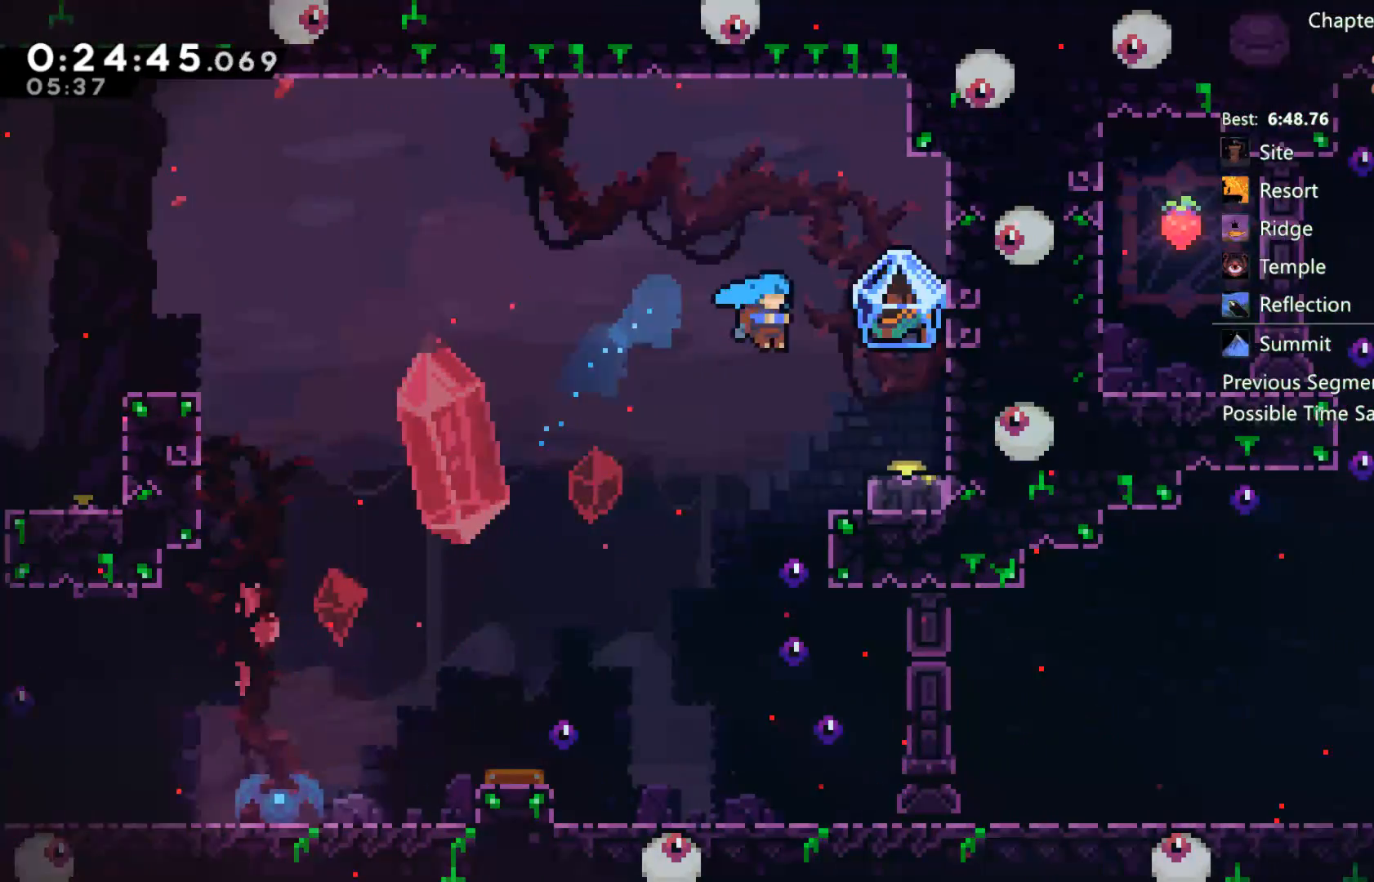
{"buttons": ["A", "R2", "DPAD_LEFT"], "left_stick": "center", "right_stick": "center", "events": [[150, "R2", "down"], [383, "DPAD_RIGHT", "up"], [500, "A", "down"], [500, "DPAD_LEFT", "down"]]}
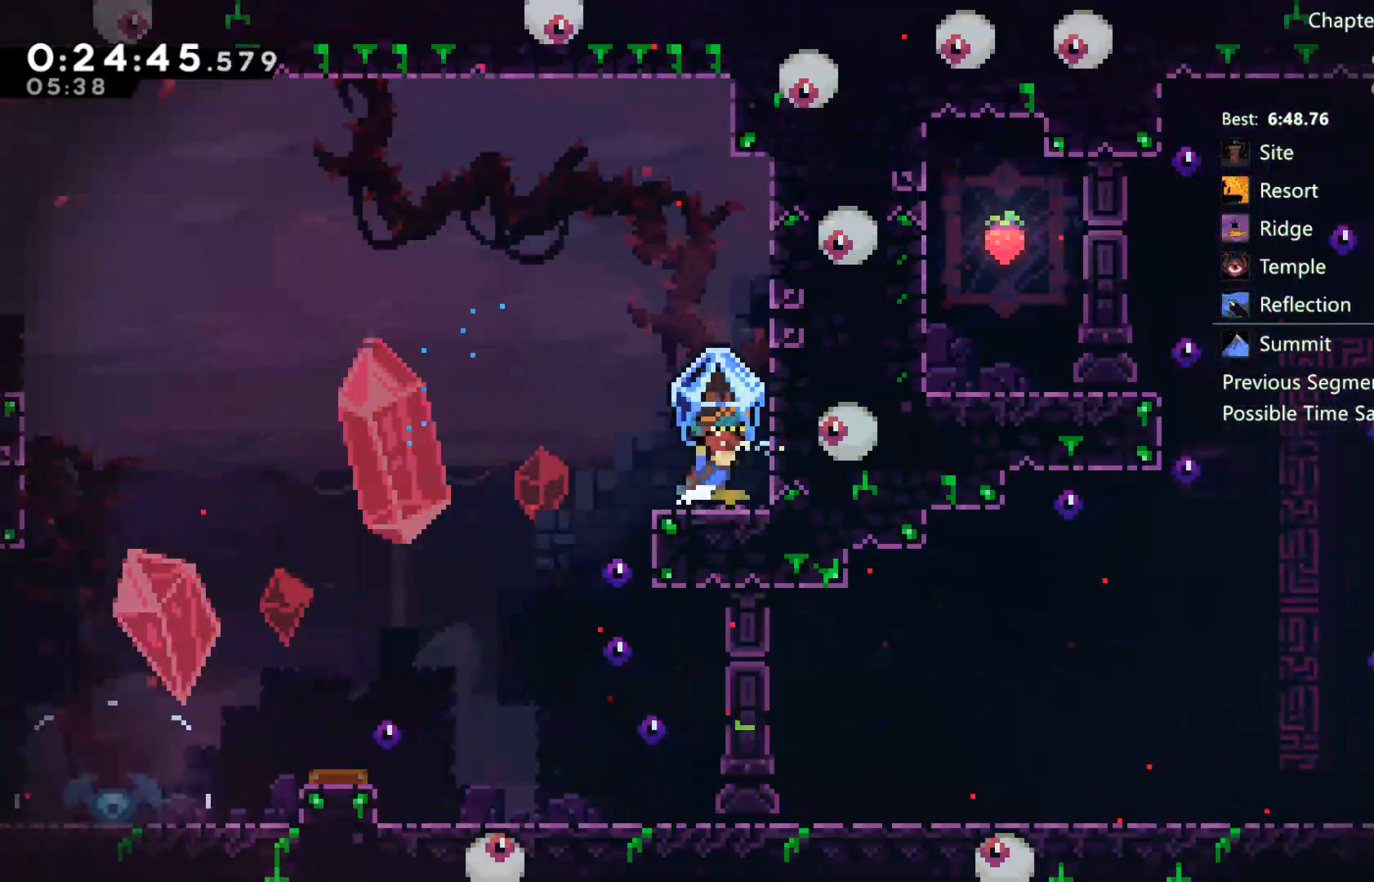
{"buttons": ["R2", "DPAD_RIGHT"], "left_stick": "center", "right_stick": "center", "events": [[150, "A", "up"], [417, "DPAD_LEFT", "up"], [483, "DPAD_RIGHT", "down"]]}
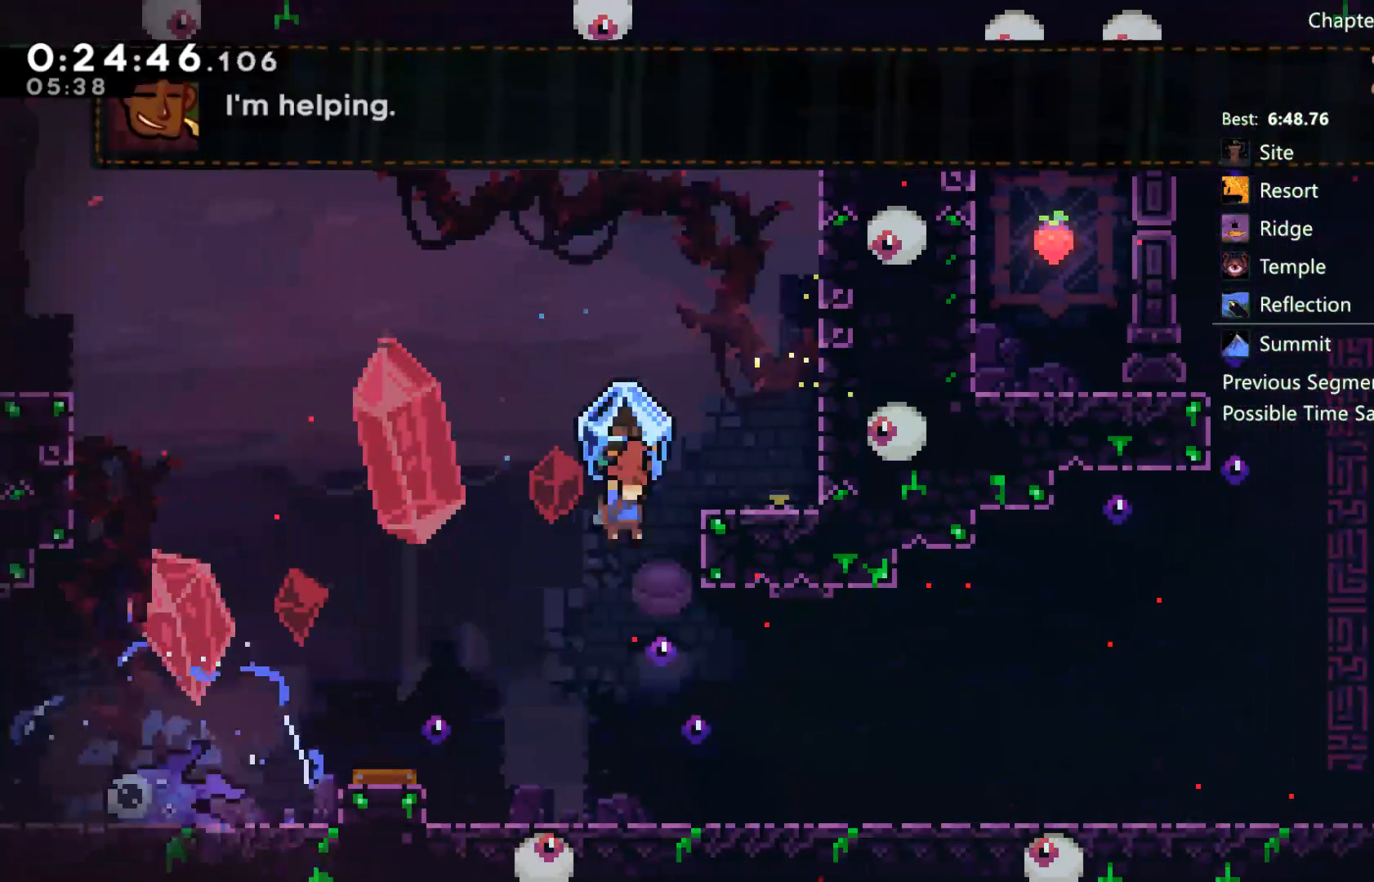
{"buttons": ["DPAD_RIGHT"], "left_stick": "center", "right_stick": "center", "events": [[300, "R2", "up"]]}
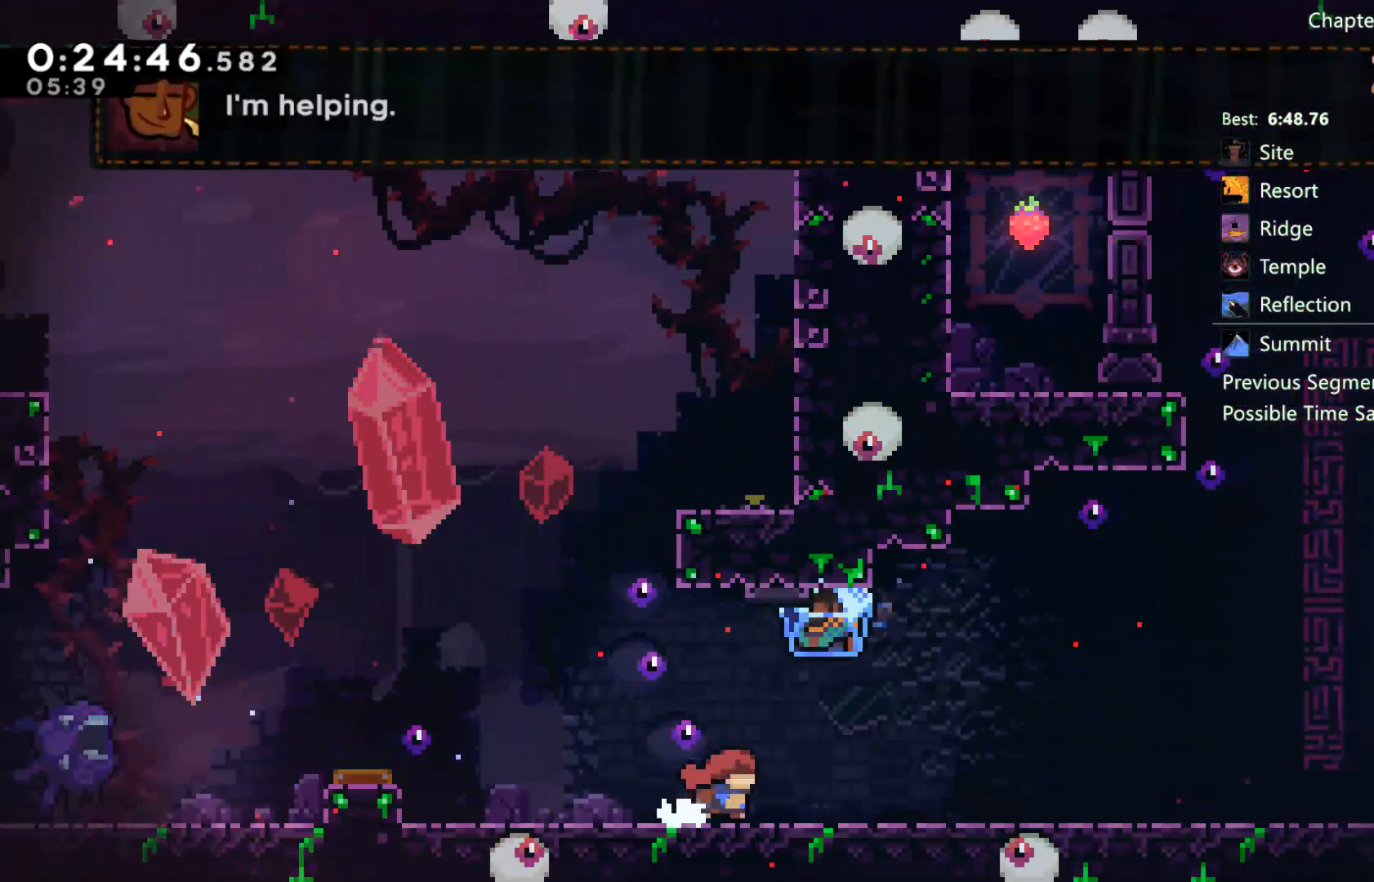
{"buttons": ["DPAD_LEFT"], "left_stick": "center", "right_stick": "center", "events": [[17, "X", "down"], [67, "X", "up"], [350, "DPAD_RIGHT", "up"], [433, "DPAD_LEFT", "down"]]}
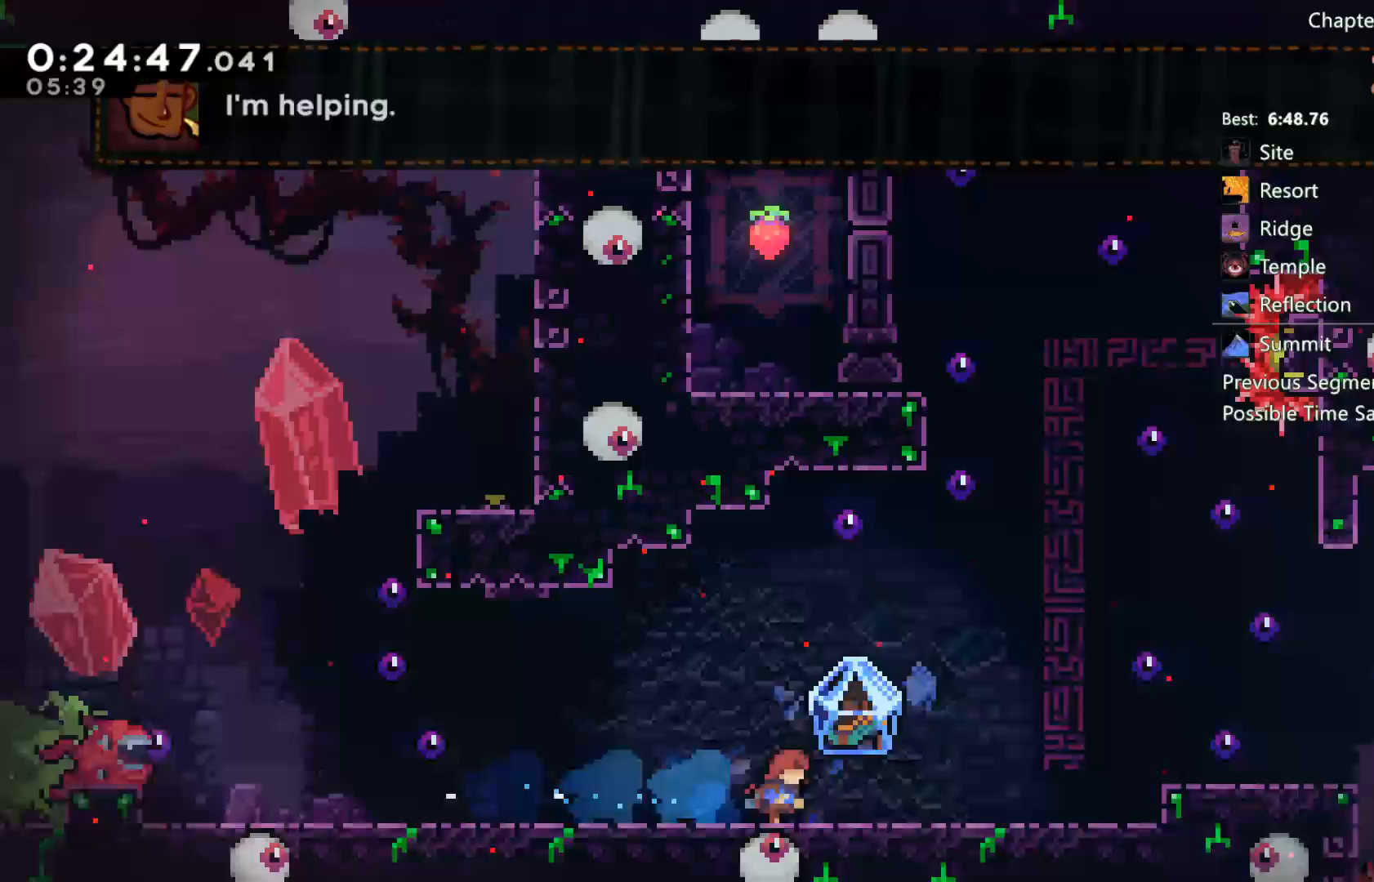
{"buttons": ["R2", "DPAD_RIGHT"], "left_stick": "center", "right_stick": "center", "events": [[50, "DPAD_LEFT", "up"], [83, "DPAD_RIGHT", "down"], [167, "X", "down"], [217, "X", "up"], [283, "R2", "down"], [417, "A", "down"], [483, "A", "up"]]}
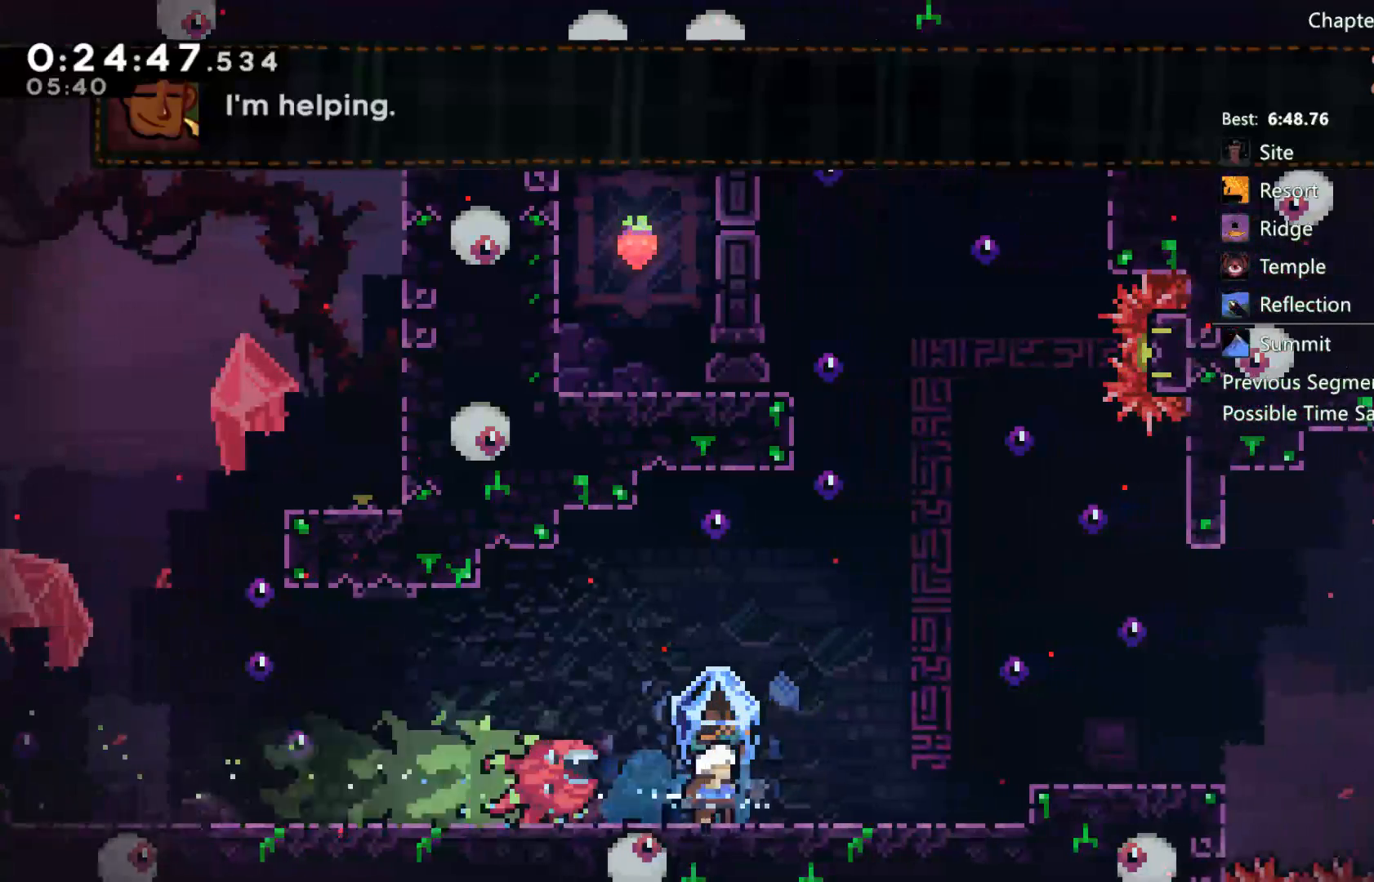
{"buttons": ["R2", "DPAD_RIGHT"], "left_stick": "center", "right_stick": "center", "events": [[50, "A", "down"], [217, "A", "up"]]}
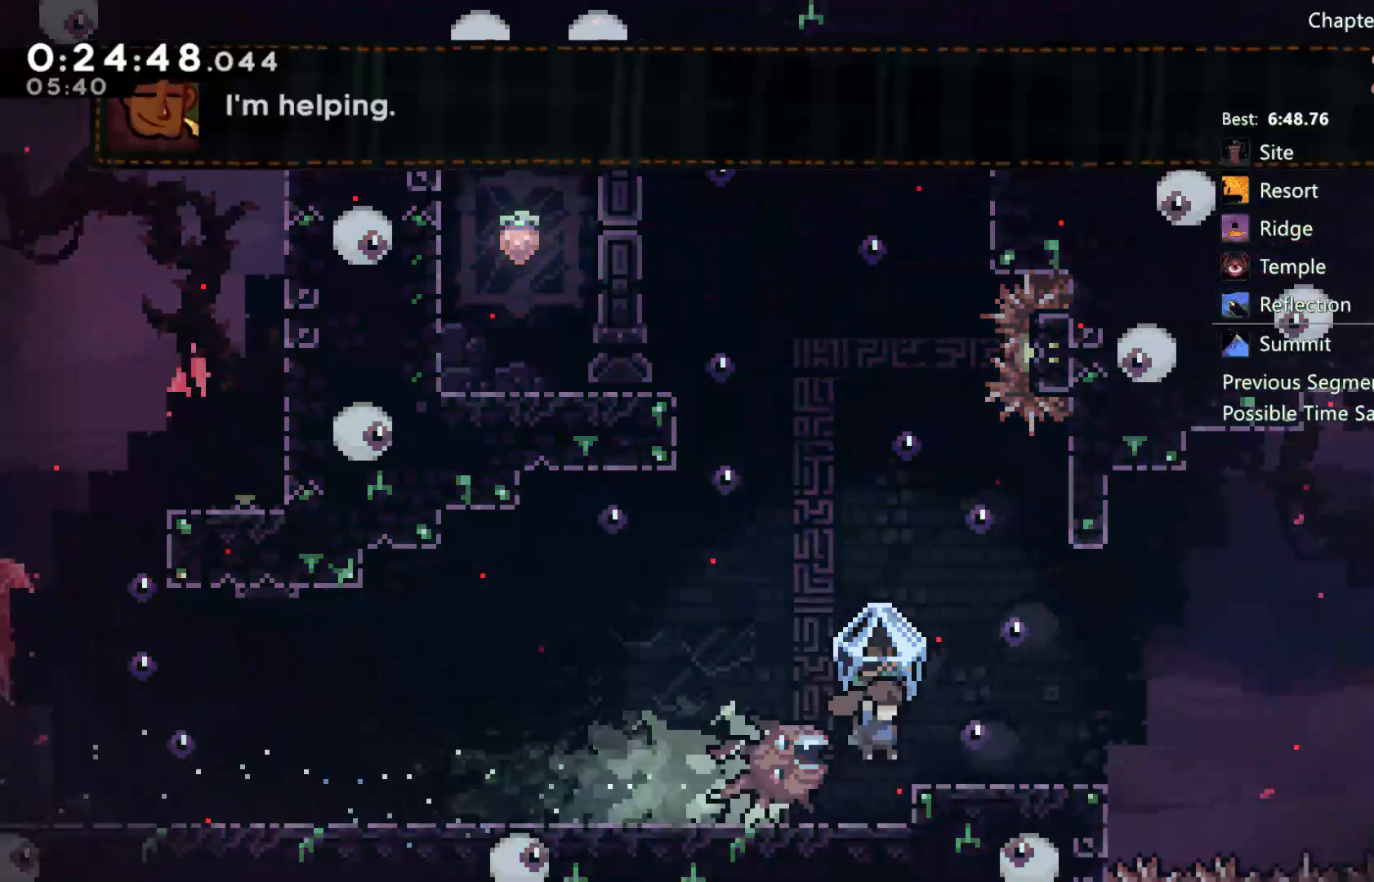
{"buttons": ["A", "R2", "DPAD_RIGHT"], "left_stick": "center", "right_stick": "center", "events": [[300, "A", "down"]]}
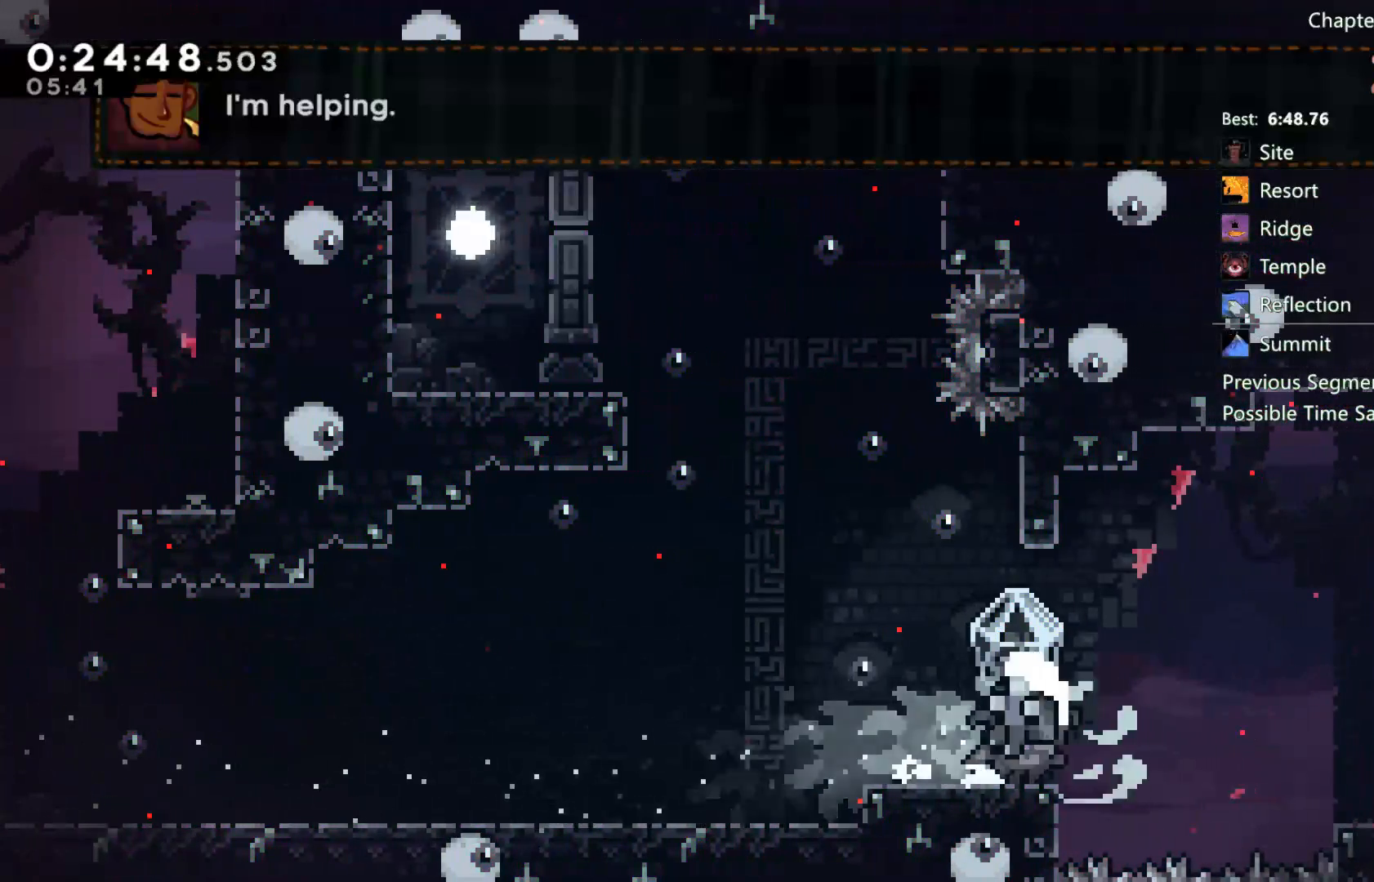
{"buttons": [], "left_stick": "center", "right_stick": "center", "events": [[50, "A", "up"], [283, "DPAD_RIGHT", "up"], [283, "R2", "up"]]}